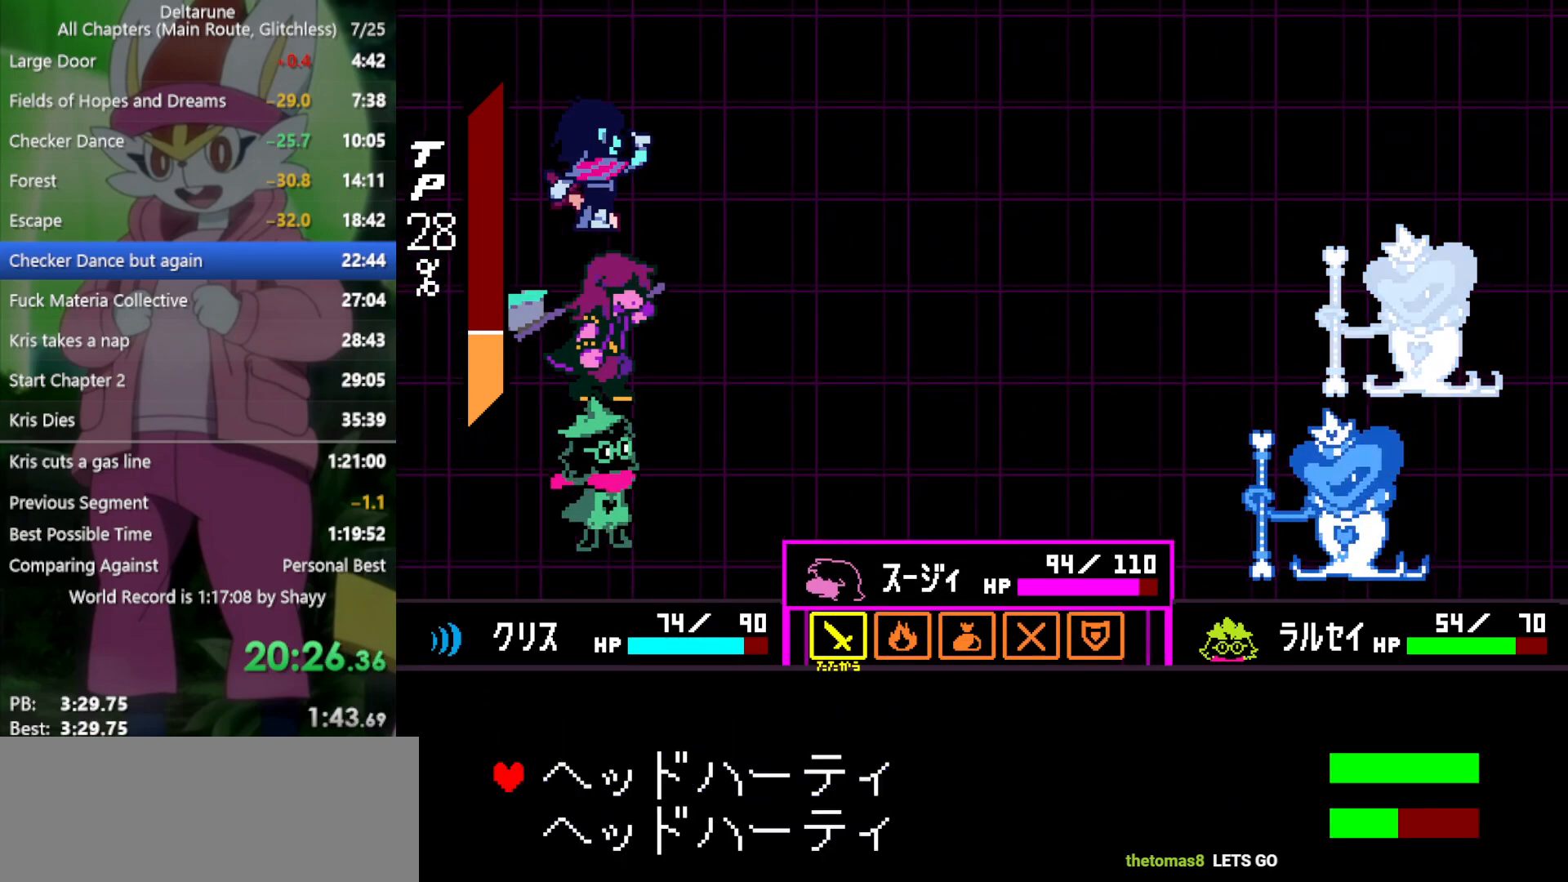
Gameplay with keyboard; each line is a JSON object with the keys held at the frame after it. "events" lists presses ("down") and releases ("up") of "c", "ctrl", "down", "left", "return", "right", "shift", "up", "x" and "z" between this image and that frame as [ms after this image, input, new state], when the widget could be followed in between. No other keys are recorded. Mouse input is not recorded.
{"keys": ["x"], "events": [[67, "down", "down"], [100, "down", "up"], [333, "z", "down"], [433, "z", "up"]]}
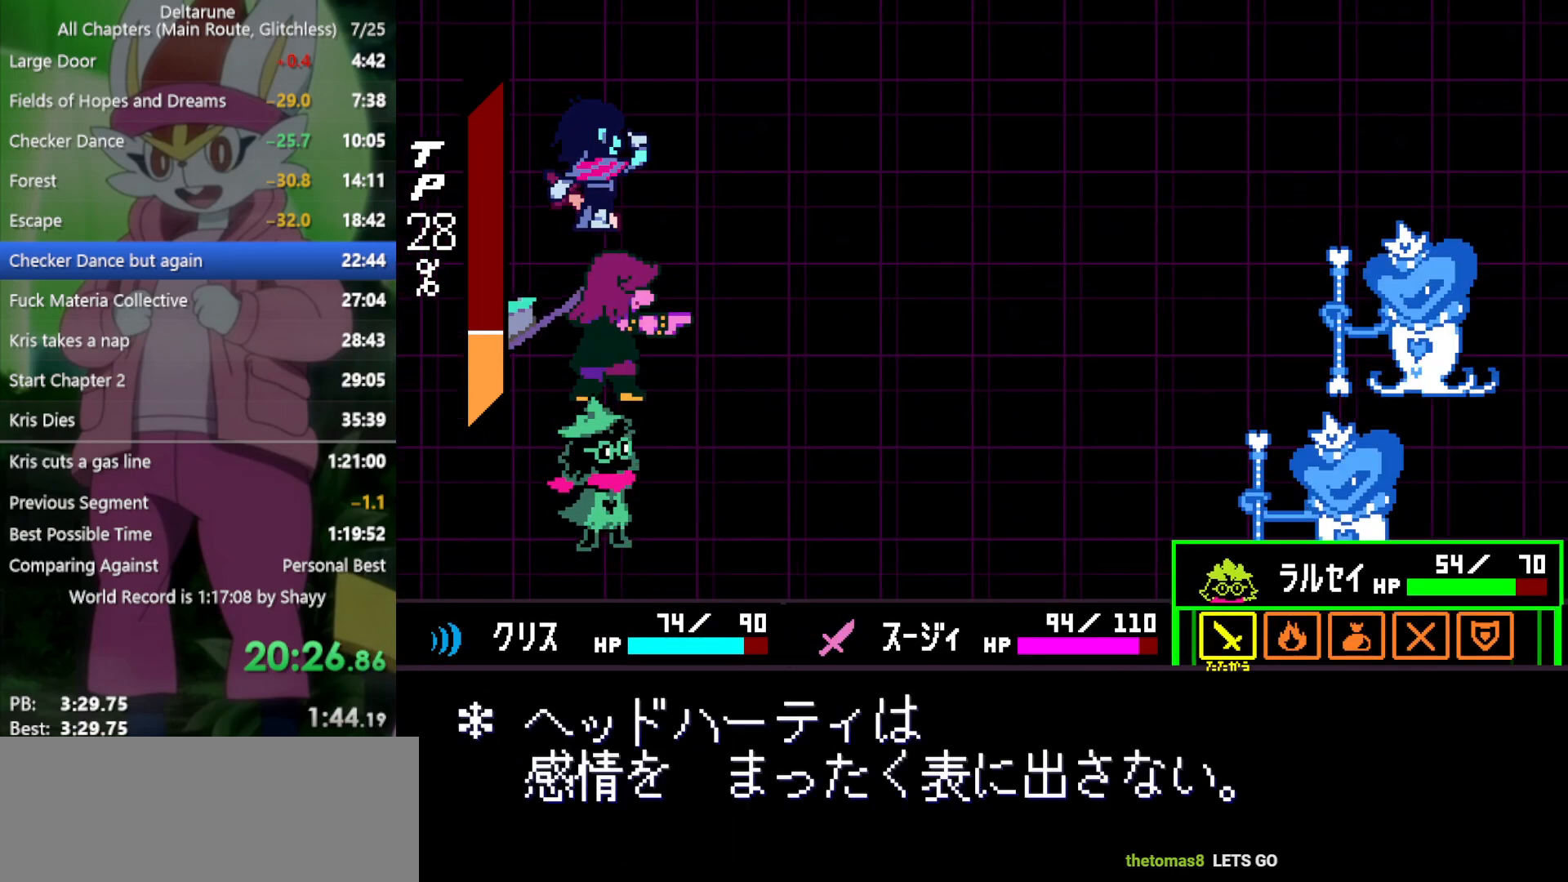
{"keys": ["x"], "events": [[117, "left", "down"], [150, "left", "up"], [250, "left", "down"], [300, "left", "up"], [383, "z", "down"], [433, "z", "up"]]}
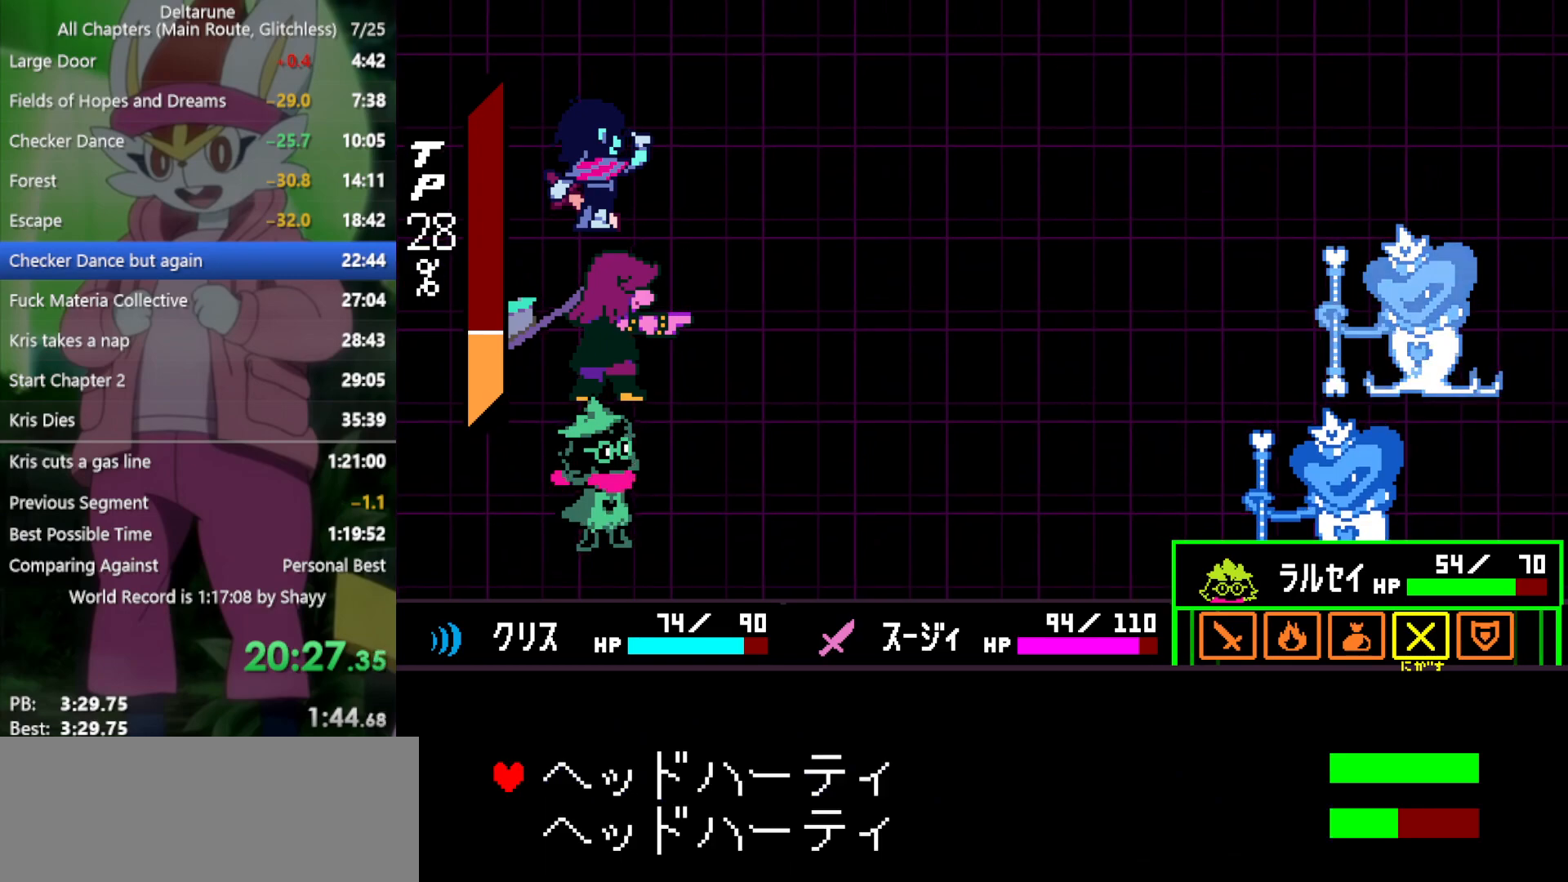
{"keys": ["x"], "events": [[17, "z", "down"], [67, "z", "up"]]}
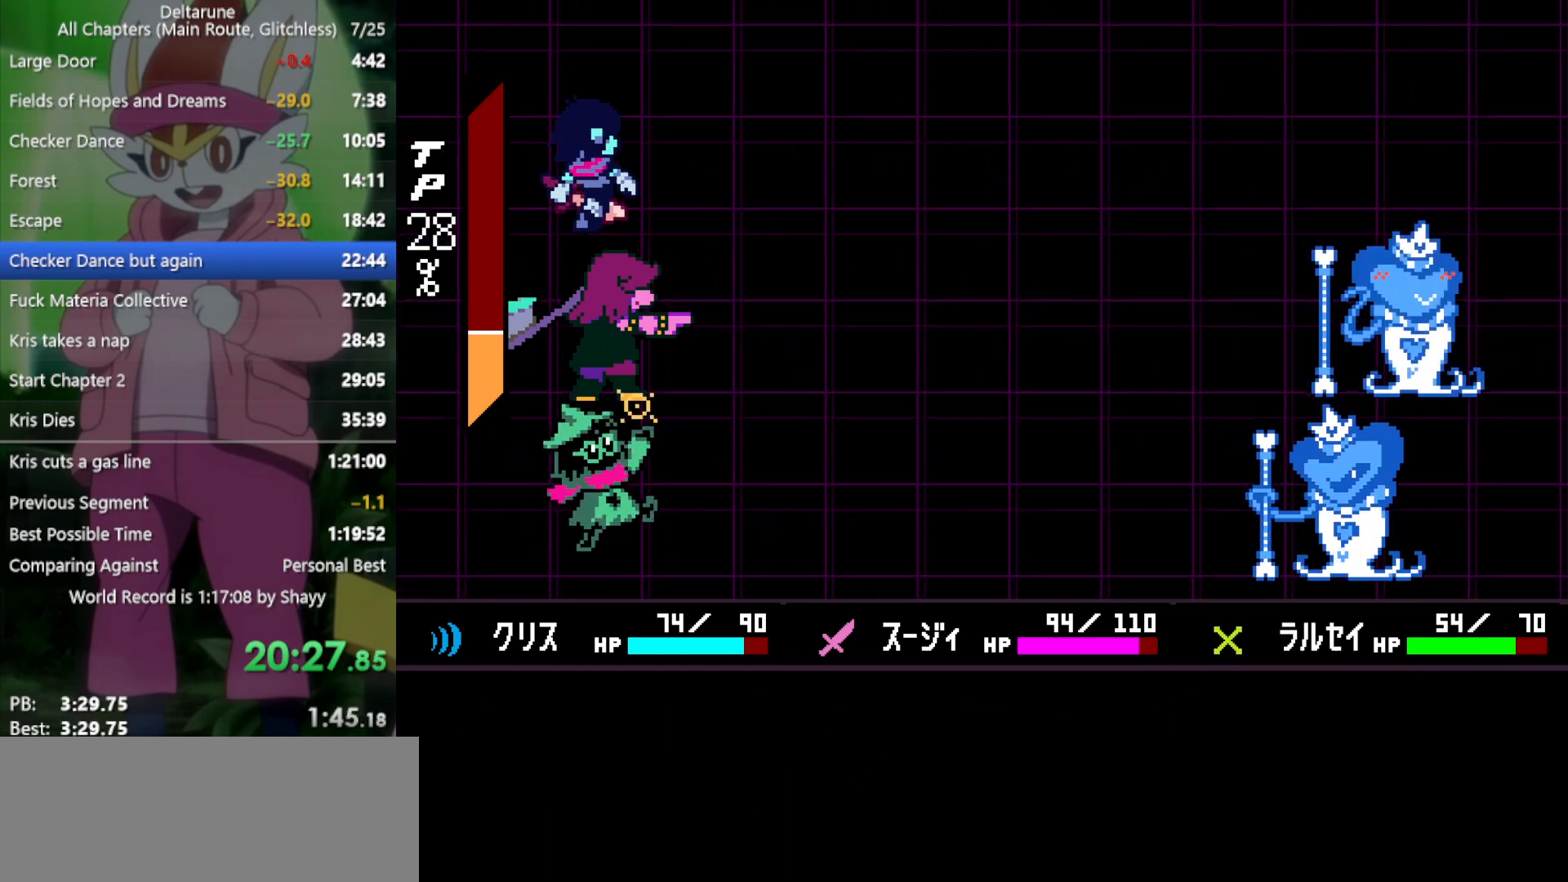
{"keys": ["x"], "events": []}
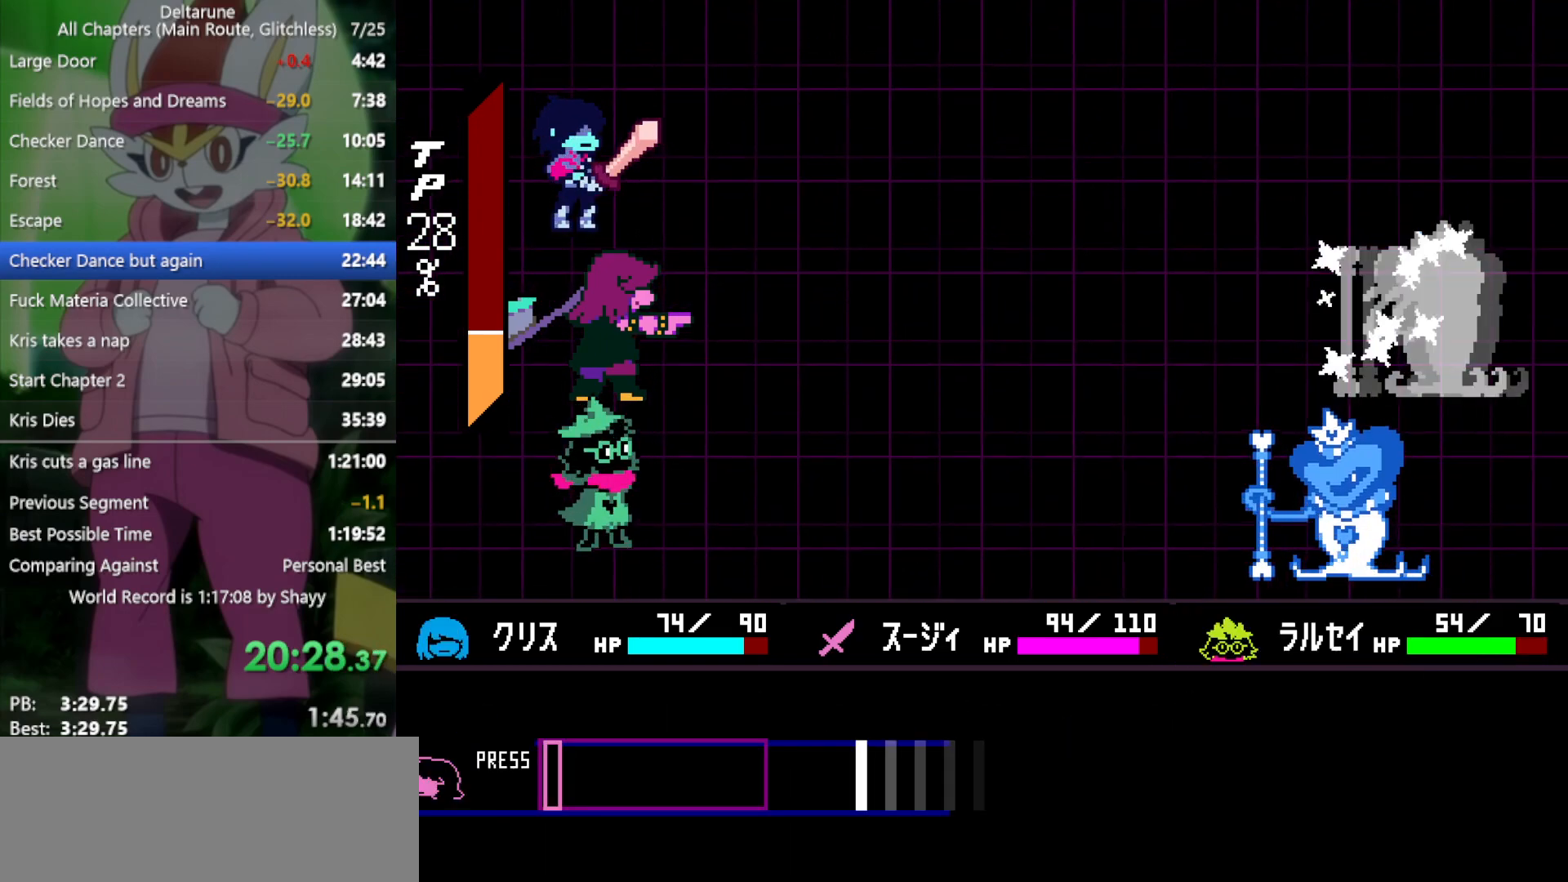
{"keys": ["x"], "events": []}
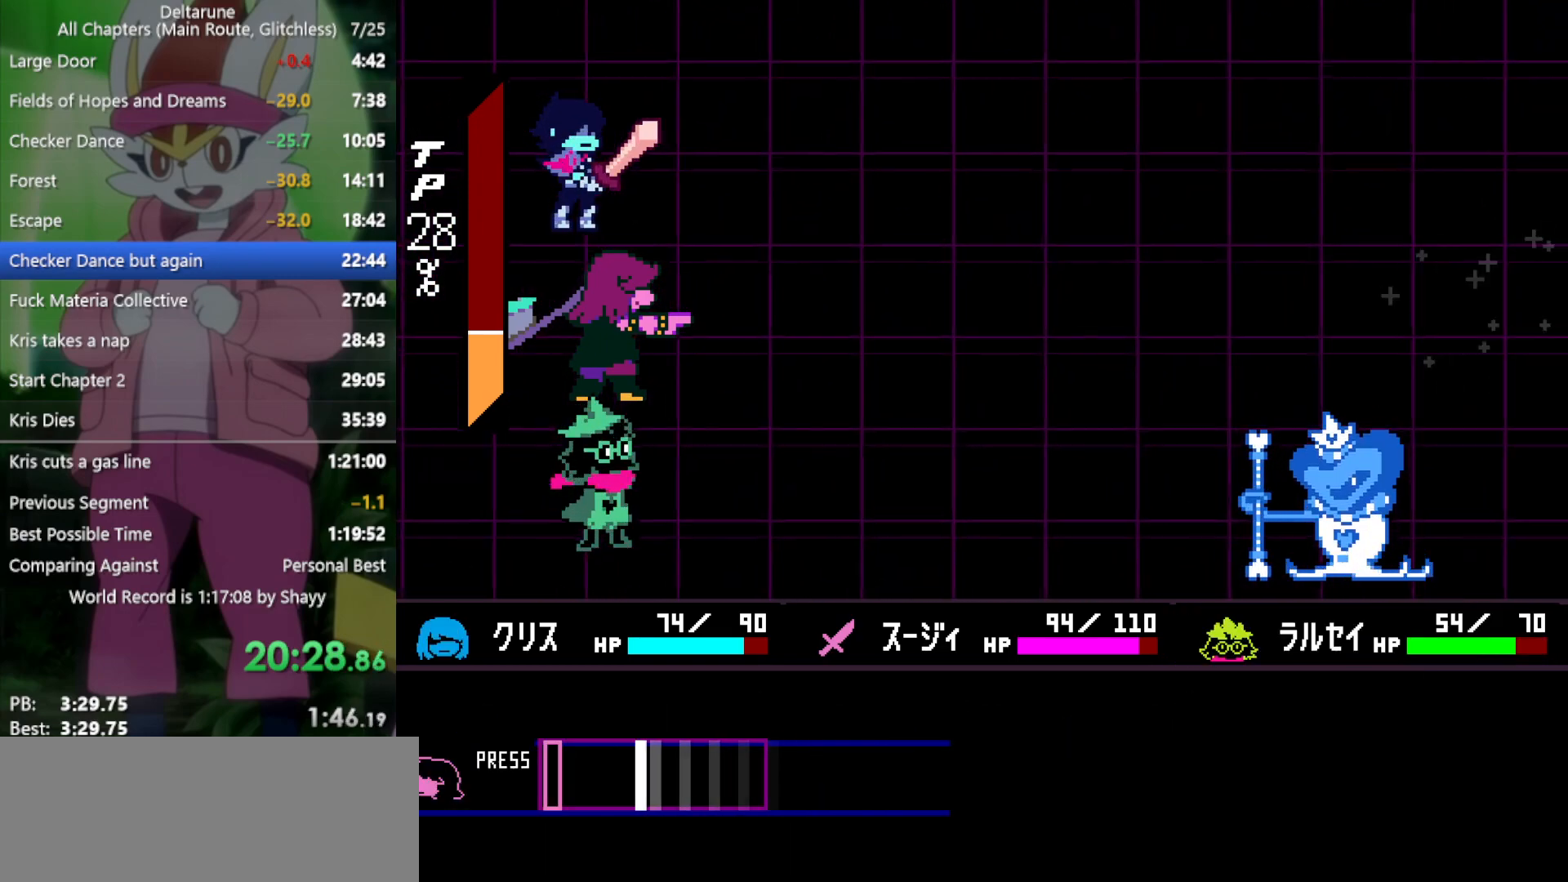
{"keys": ["return", "x", "z"], "events": [[233, "return", "down"], [317, "return", "up"], [317, "z", "down"], [367, "return", "down"], [400, "return", "up"], [400, "z", "up"], [500, "return", "down"], [500, "z", "down"]]}
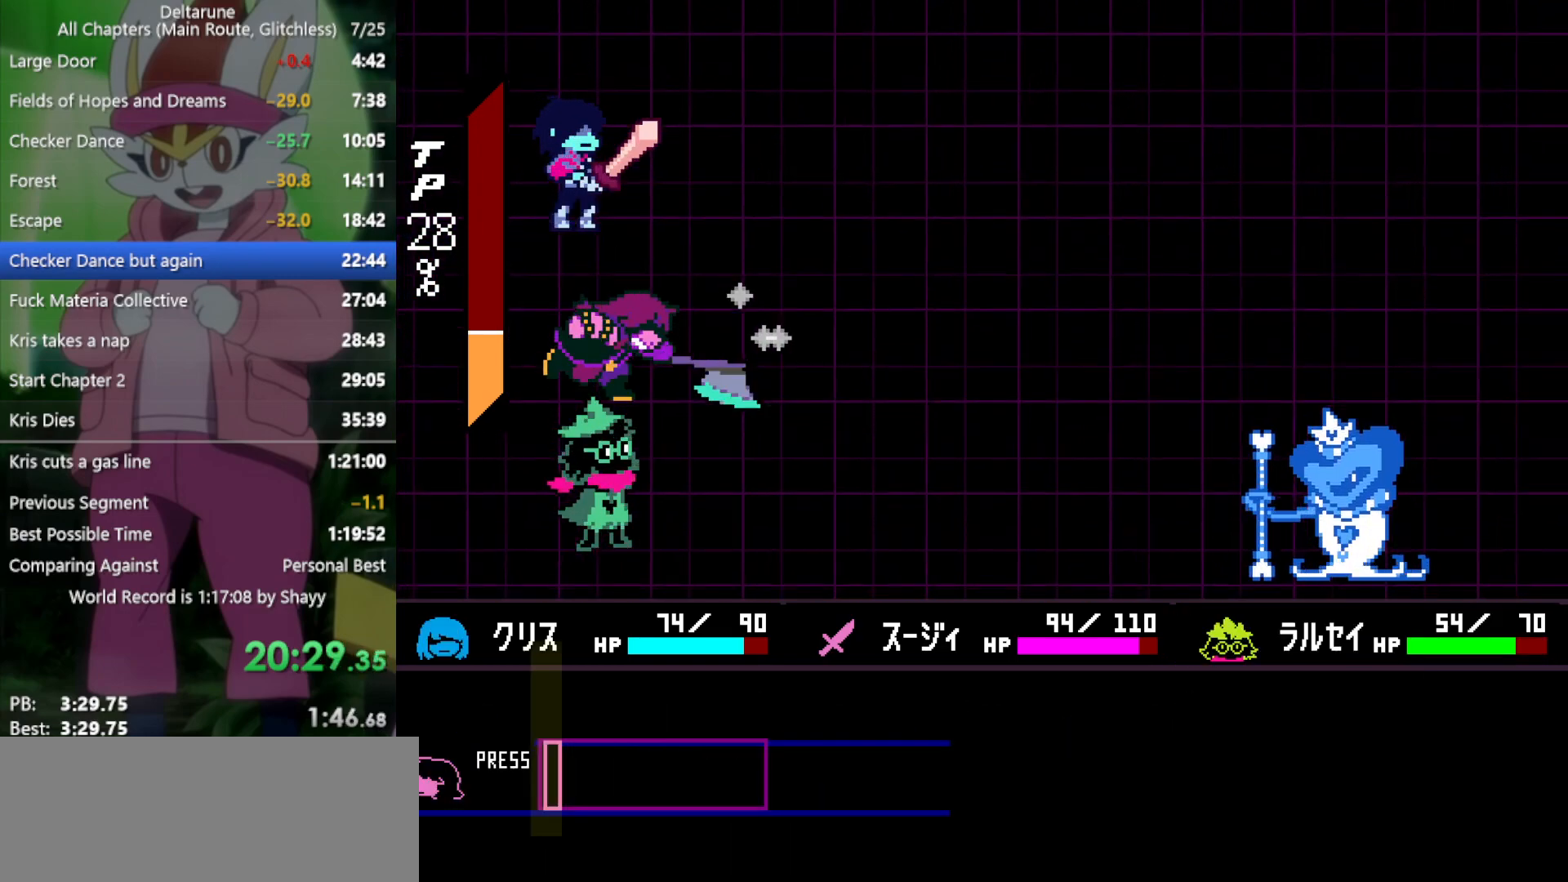
{"keys": ["return", "x"], "events": [[50, "return", "up"], [50, "z", "up"], [133, "return", "down"], [133, "z", "down"], [183, "return", "up"], [183, "z", "up"], [233, "return", "down"], [267, "z", "down"], [317, "return", "up"], [317, "z", "up"], [367, "return", "down"], [417, "return", "up"], [417, "z", "down"], [467, "z", "up"], [500, "return", "down"]]}
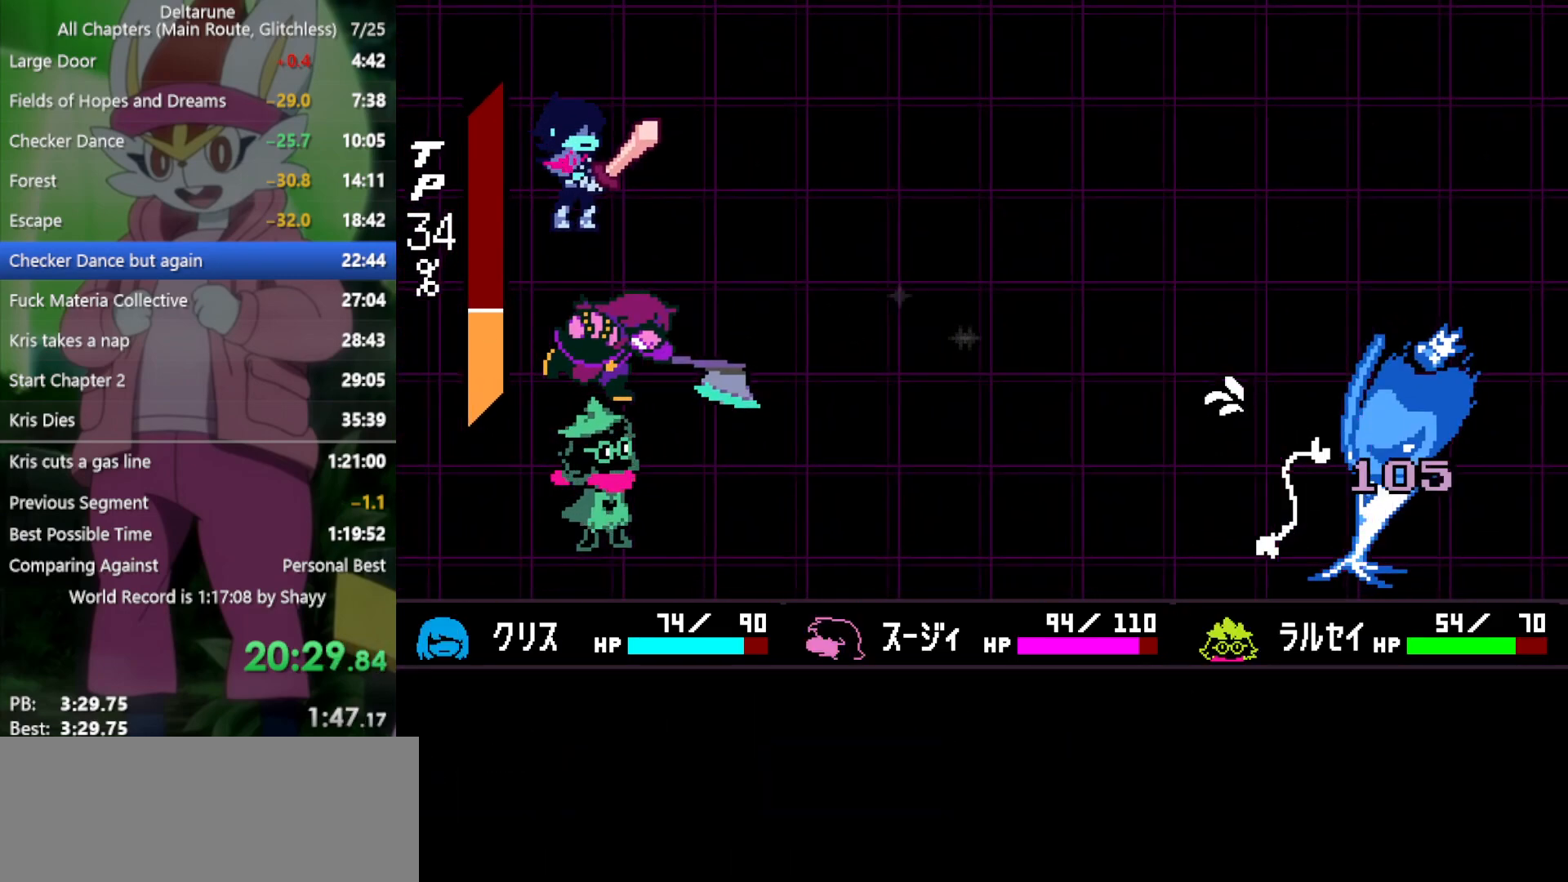
{"keys": ["x", "z"], "events": [[50, "return", "up"], [50, "z", "down"], [100, "z", "up"], [150, "return", "down"], [183, "return", "up"], [183, "z", "down"], [233, "z", "up"], [317, "z", "down"], [417, "z", "up"], [500, "z", "down"]]}
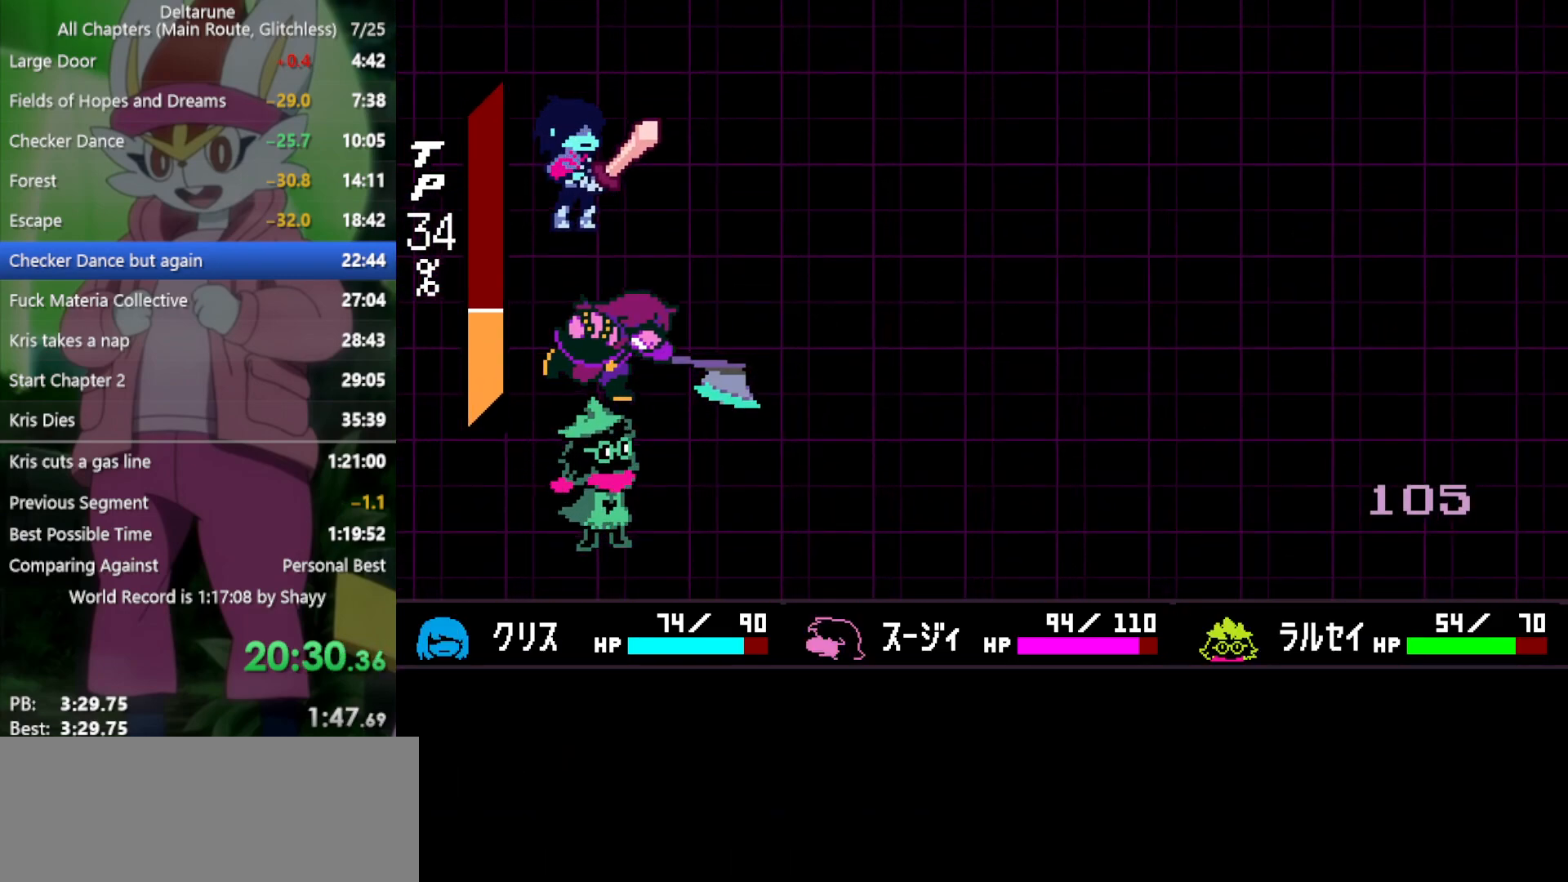
{"keys": ["x"], "events": [[50, "z", "up"], [100, "return", "down"], [150, "z", "down"], [183, "return", "up"], [233, "return", "down"], [233, "z", "up"], [283, "return", "up"], [283, "z", "down"], [367, "return", "down"], [367, "z", "up"], [417, "return", "up"], [417, "z", "down"], [467, "z", "up"]]}
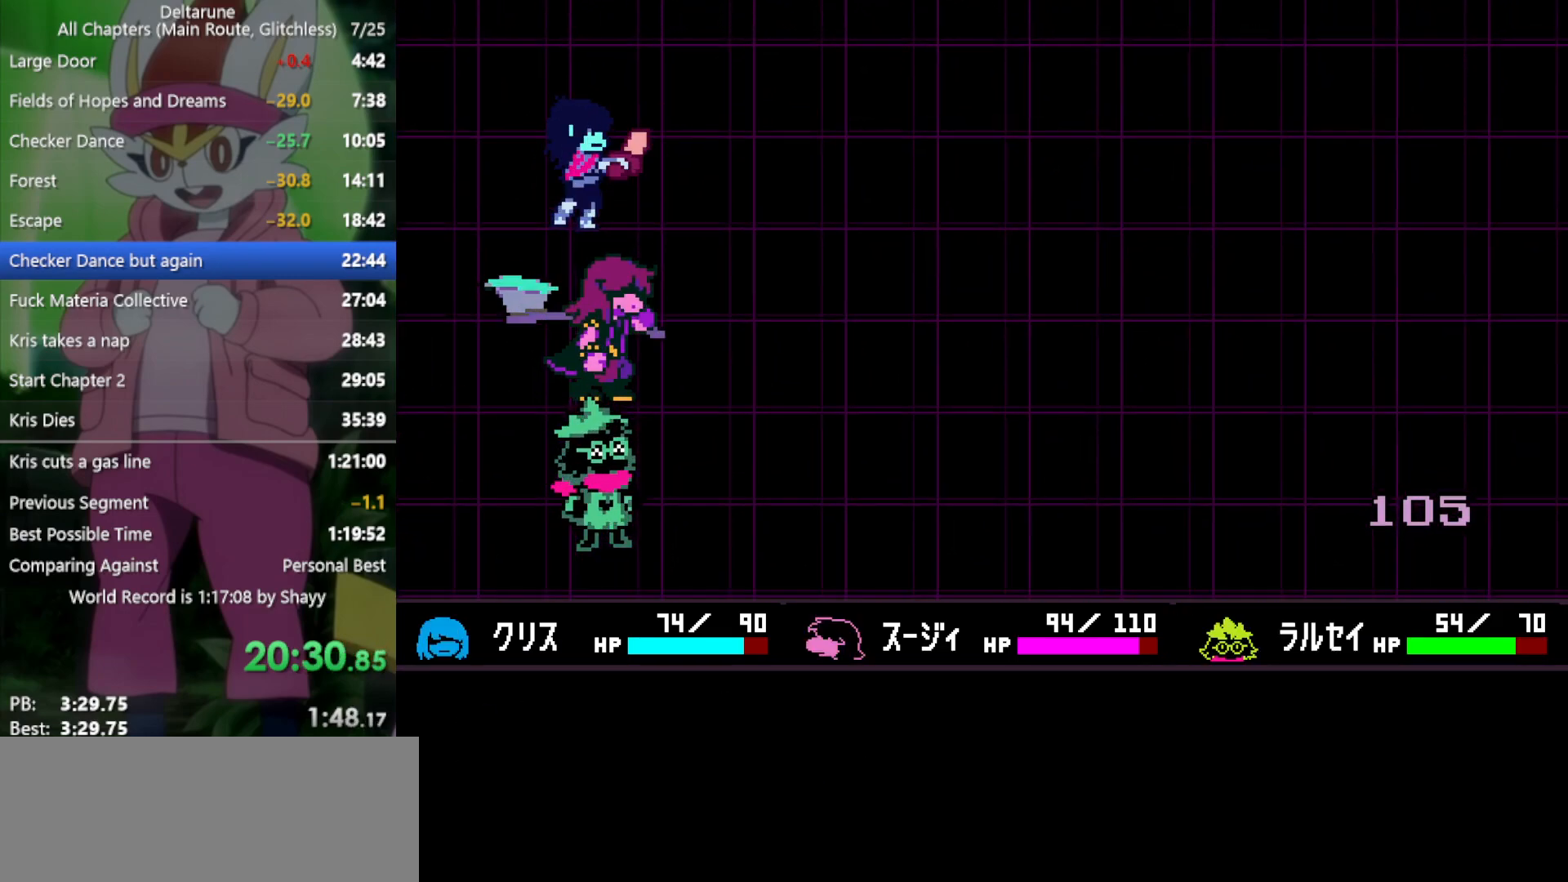
{"keys": ["right", "up", "x"], "events": [[17, "return", "down"], [50, "return", "up"], [50, "z", "down"], [100, "return", "down"], [100, "z", "up"], [200, "return", "up"], [200, "z", "down"], [283, "z", "up"], [467, "right", "down"], [467, "up", "down"]]}
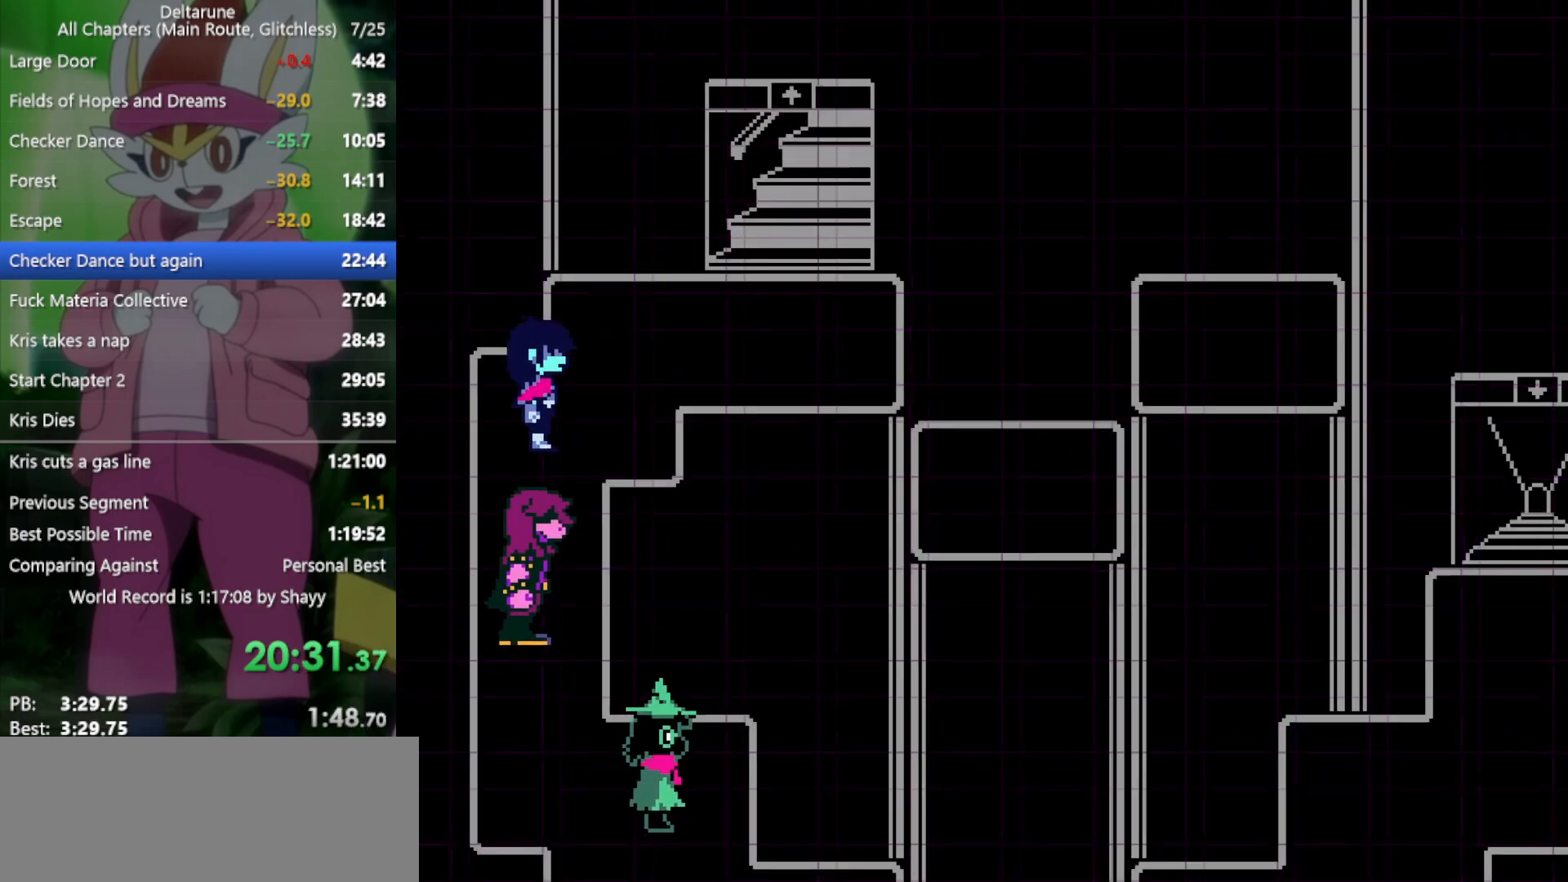
{"keys": ["right", "x"], "events": [[433, "up", "up"]]}
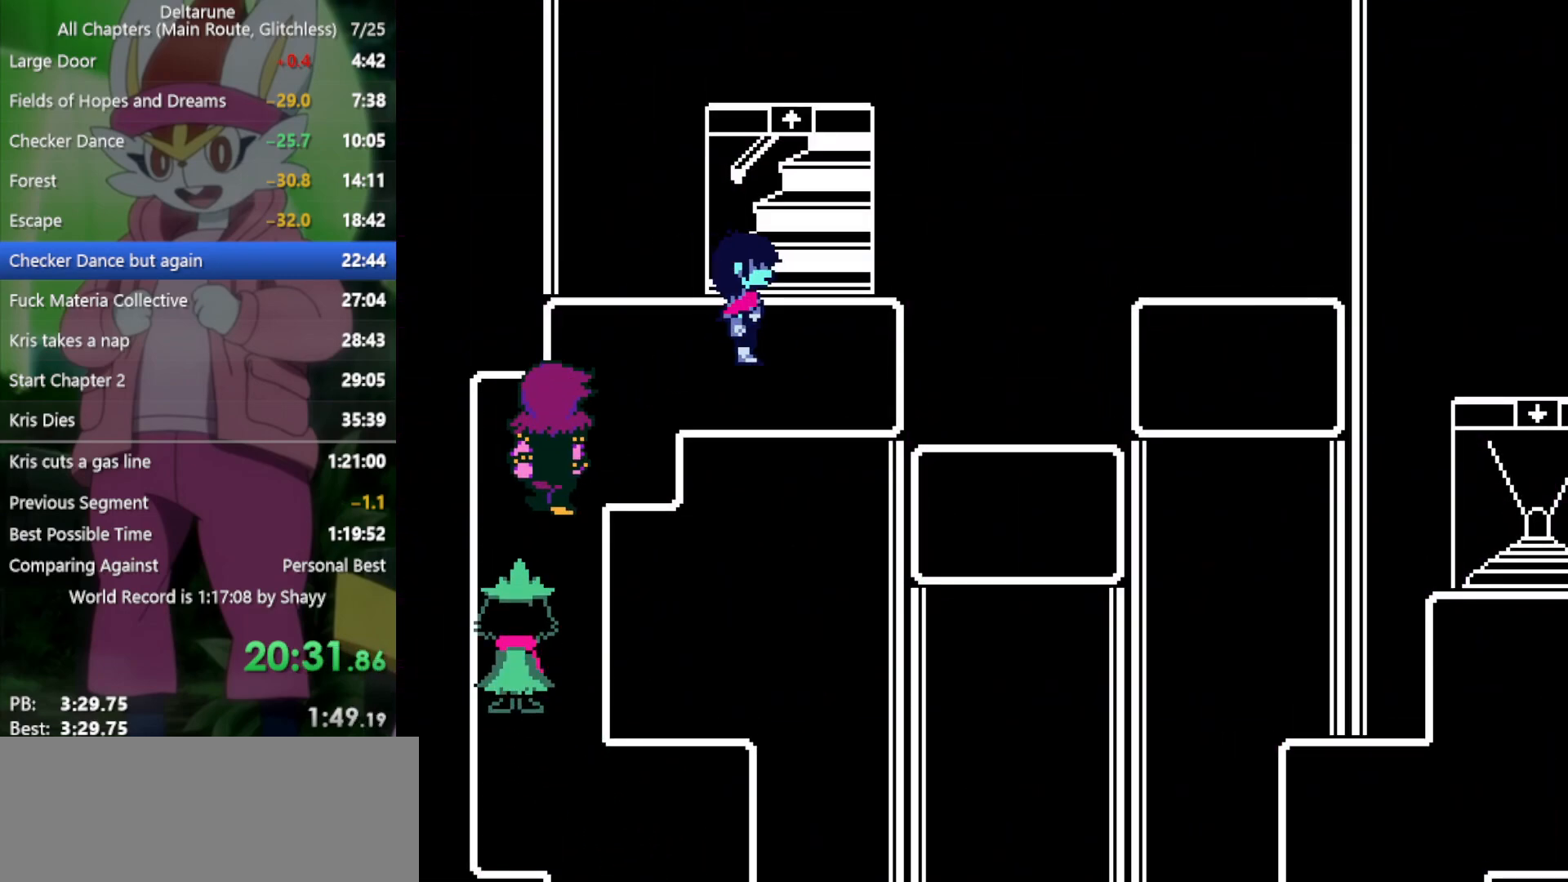
{"keys": ["right", "x"], "events": [[67, "up", "down"], [117, "right", "up"], [300, "up", "up"], [483, "right", "down"]]}
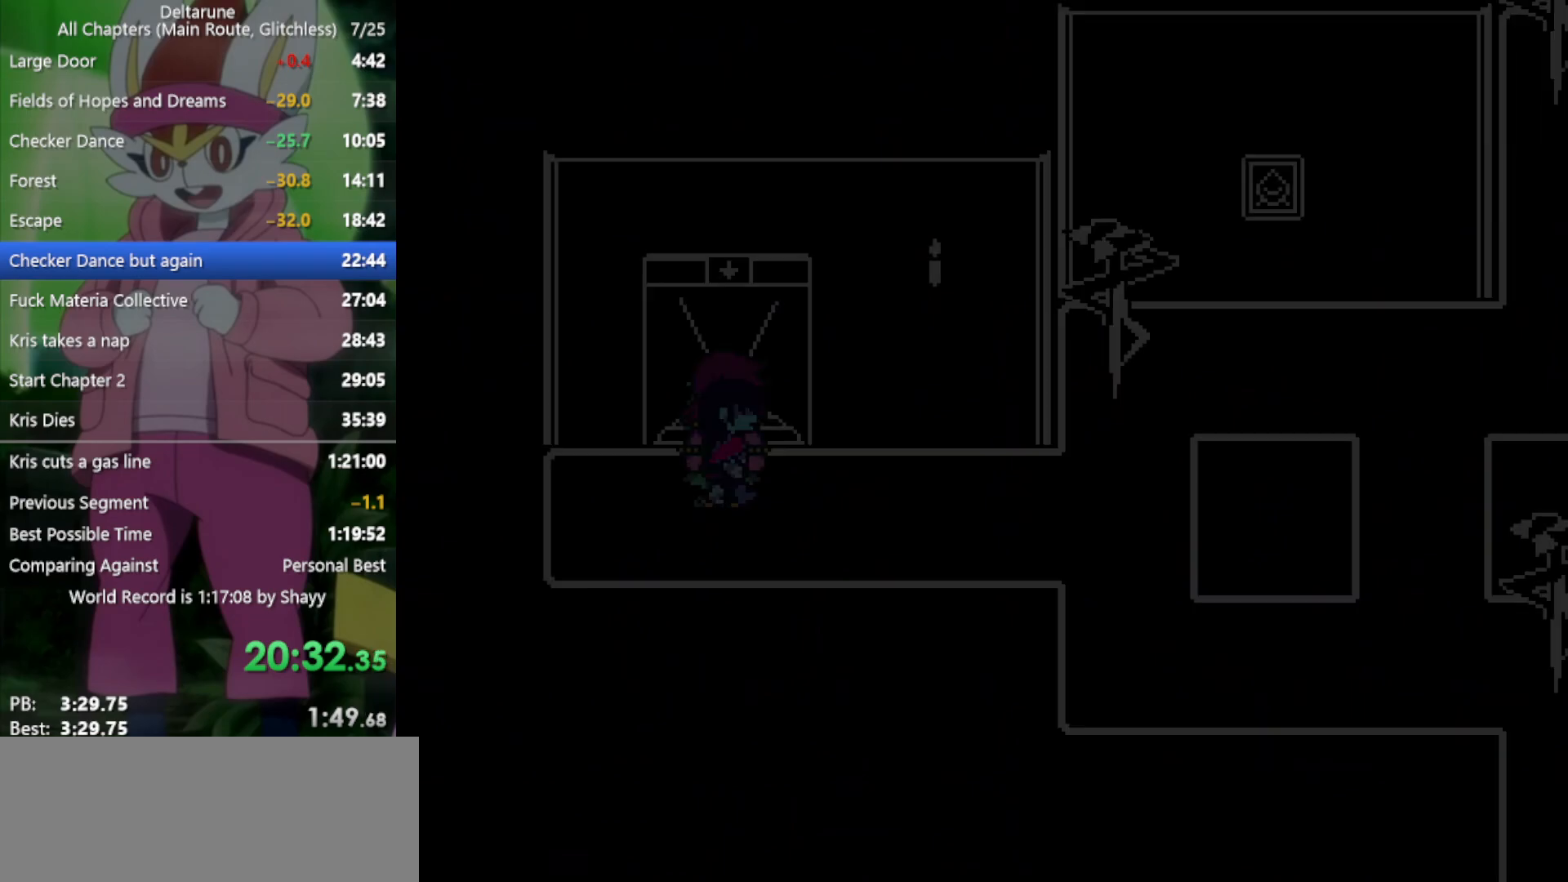
{"keys": ["right", "x"], "events": [[67, "right", "up"], [267, "right", "down"]]}
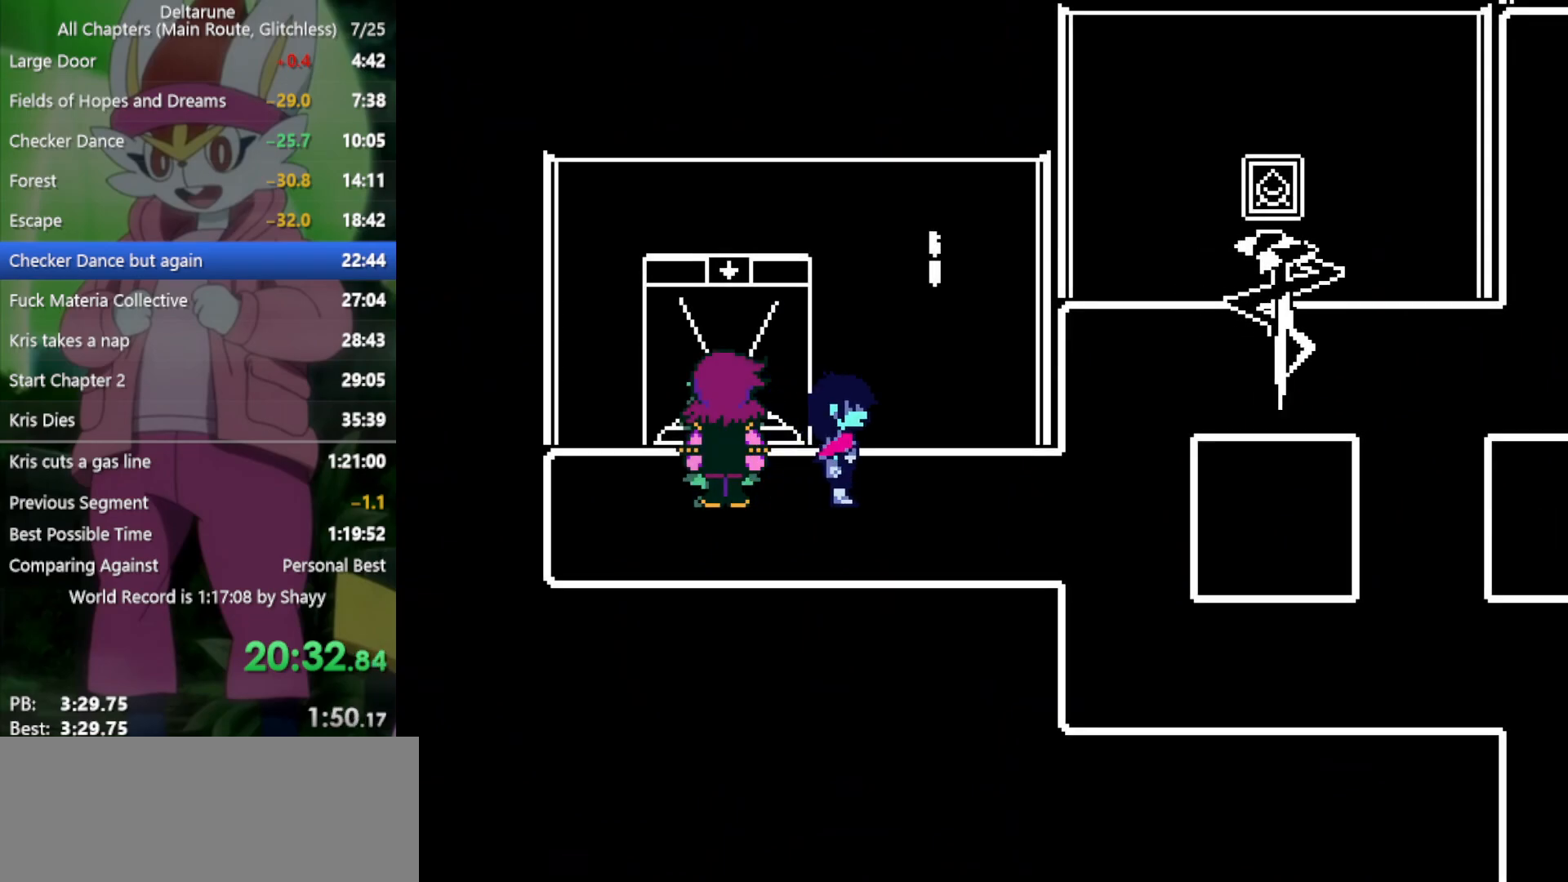
{"keys": ["right", "x"], "events": []}
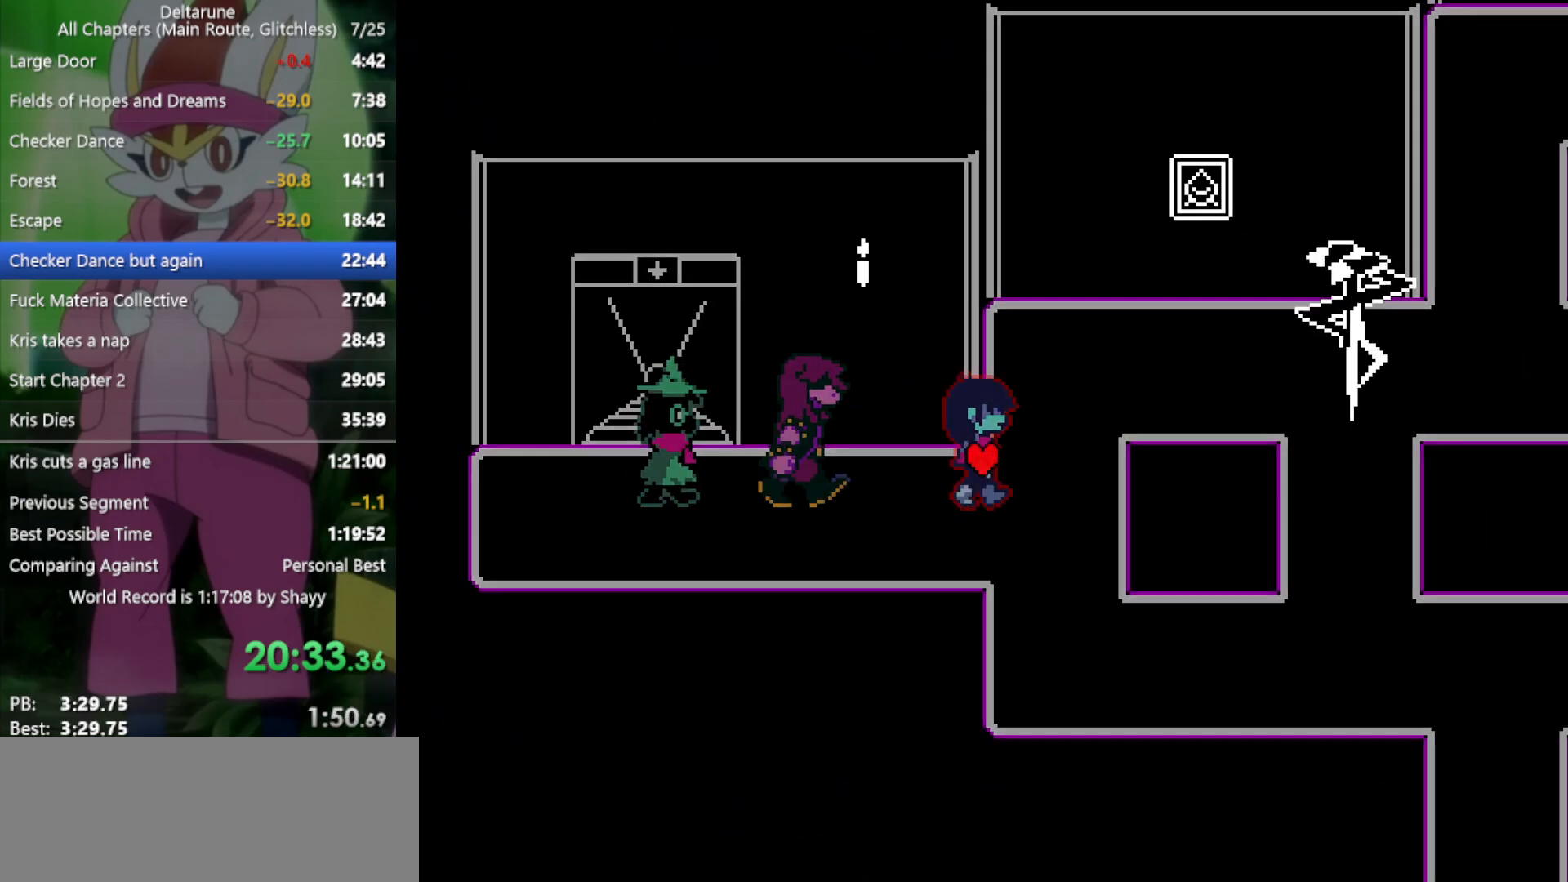
{"keys": ["right", "x"], "events": [[83, "up", "down"], [133, "right", "up"], [350, "right", "down"], [350, "up", "up"]]}
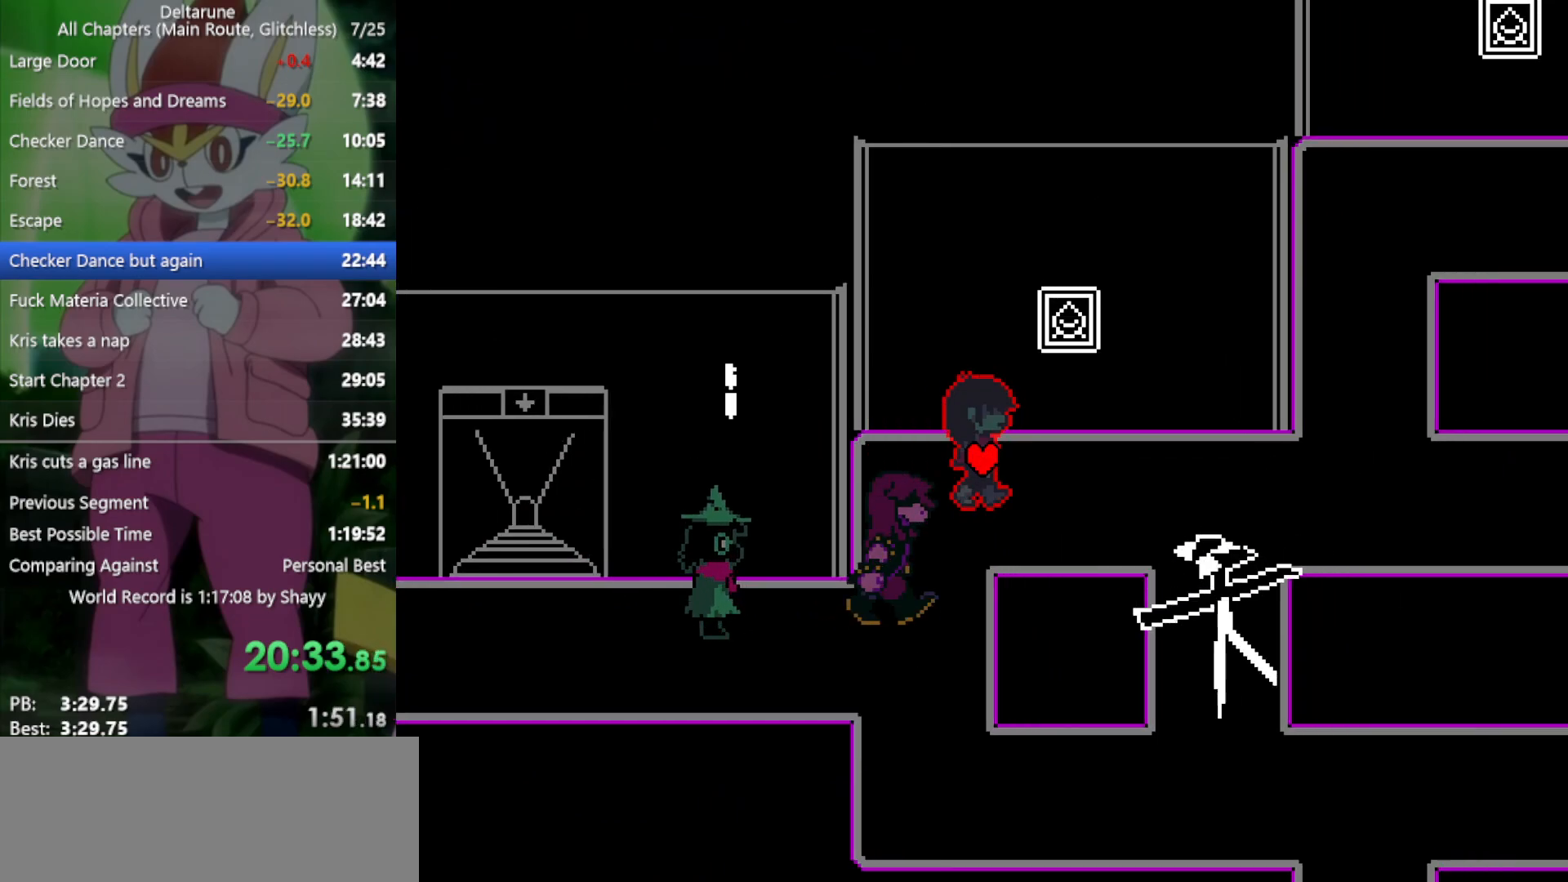
{"keys": ["down", "right", "x"], "events": [[450, "down", "down"]]}
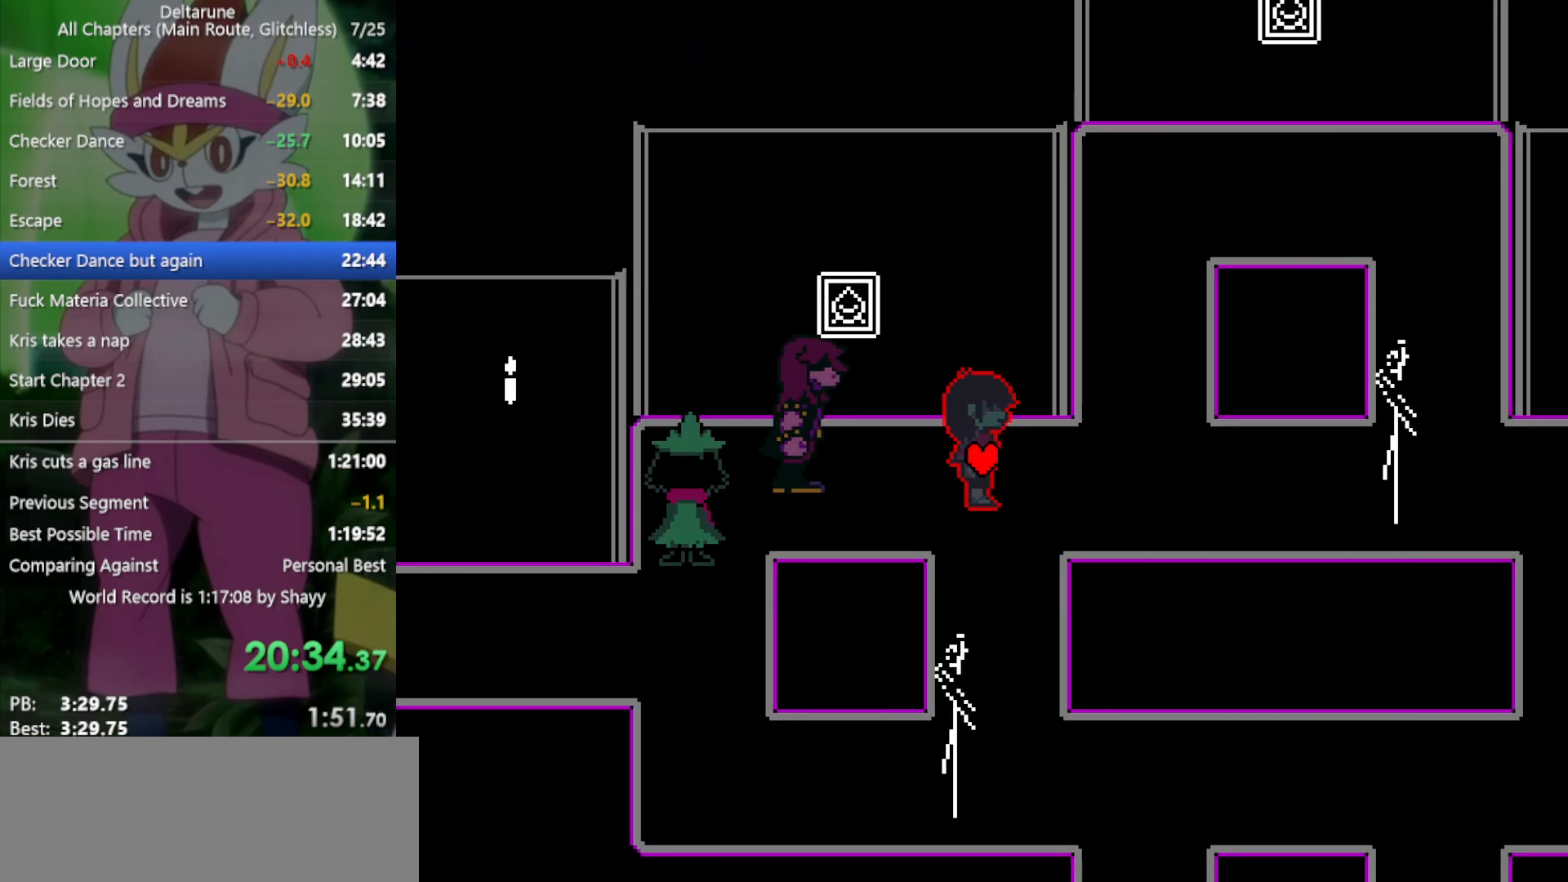
{"keys": ["right", "x"], "events": [[50, "down", "up"]]}
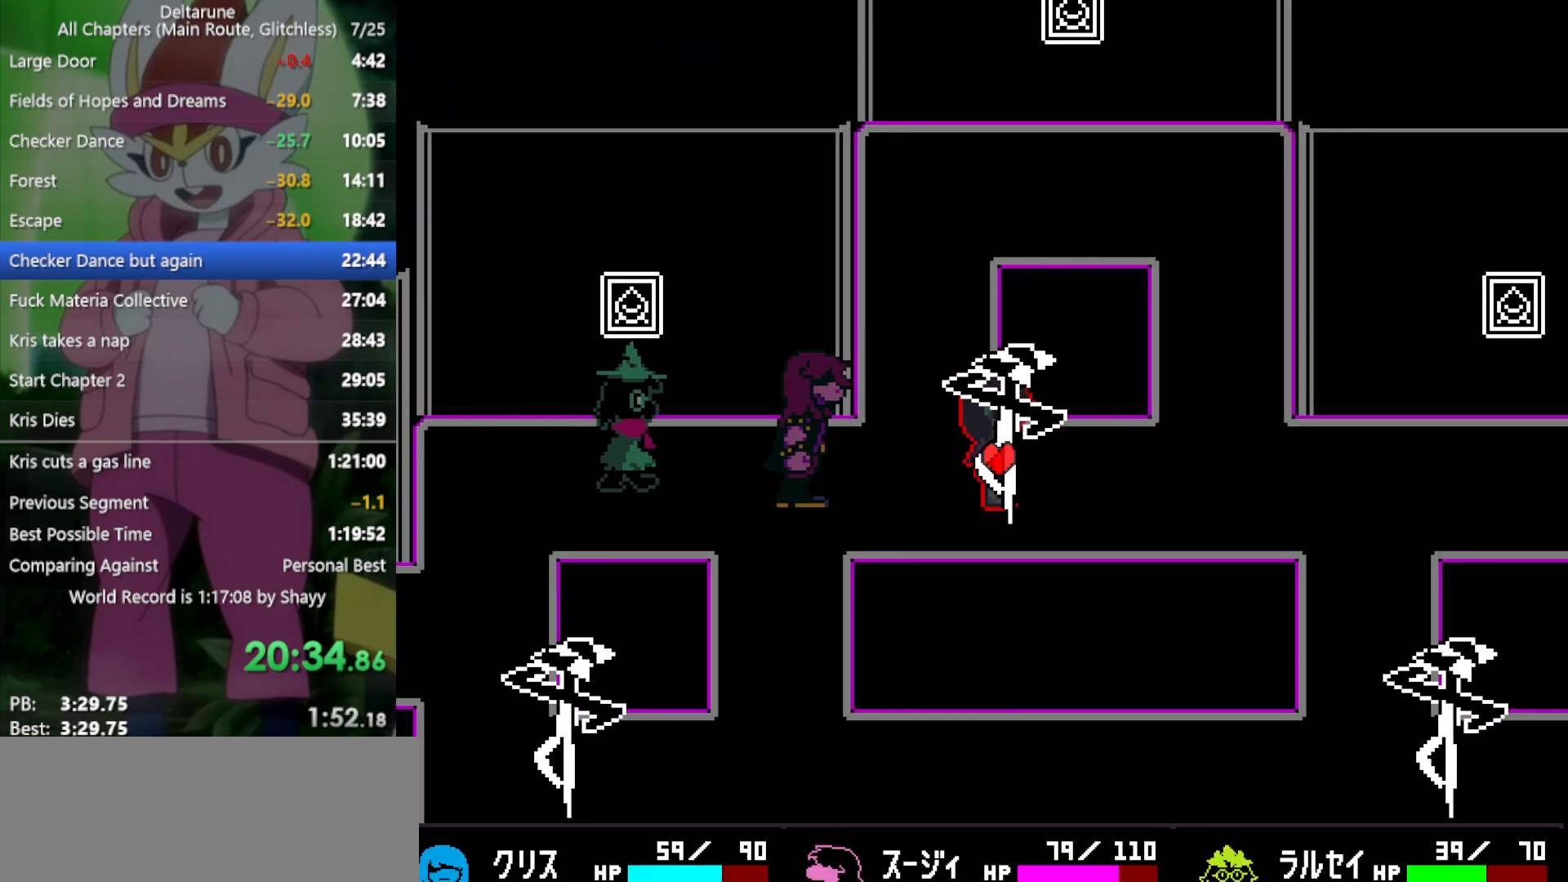
{"keys": ["right", "x"], "events": [[367, "z", "down"], [417, "z", "up"]]}
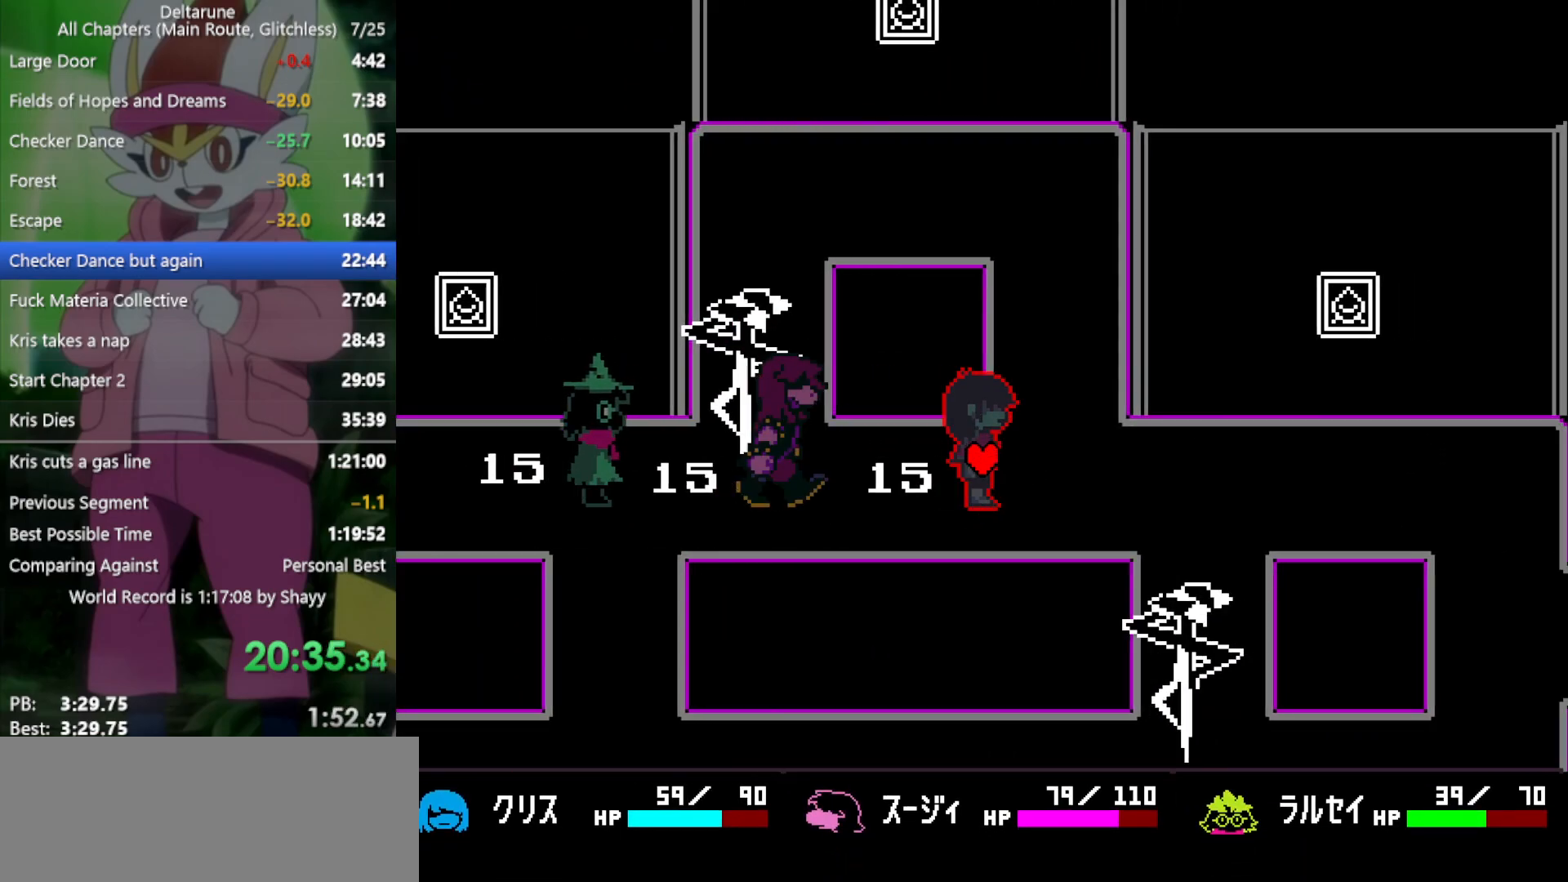
{"keys": ["right", "x", "z"], "events": [[50, "z", "down"], [100, "z", "up"], [283, "z", "down"], [333, "z", "up"], [417, "z", "down"]]}
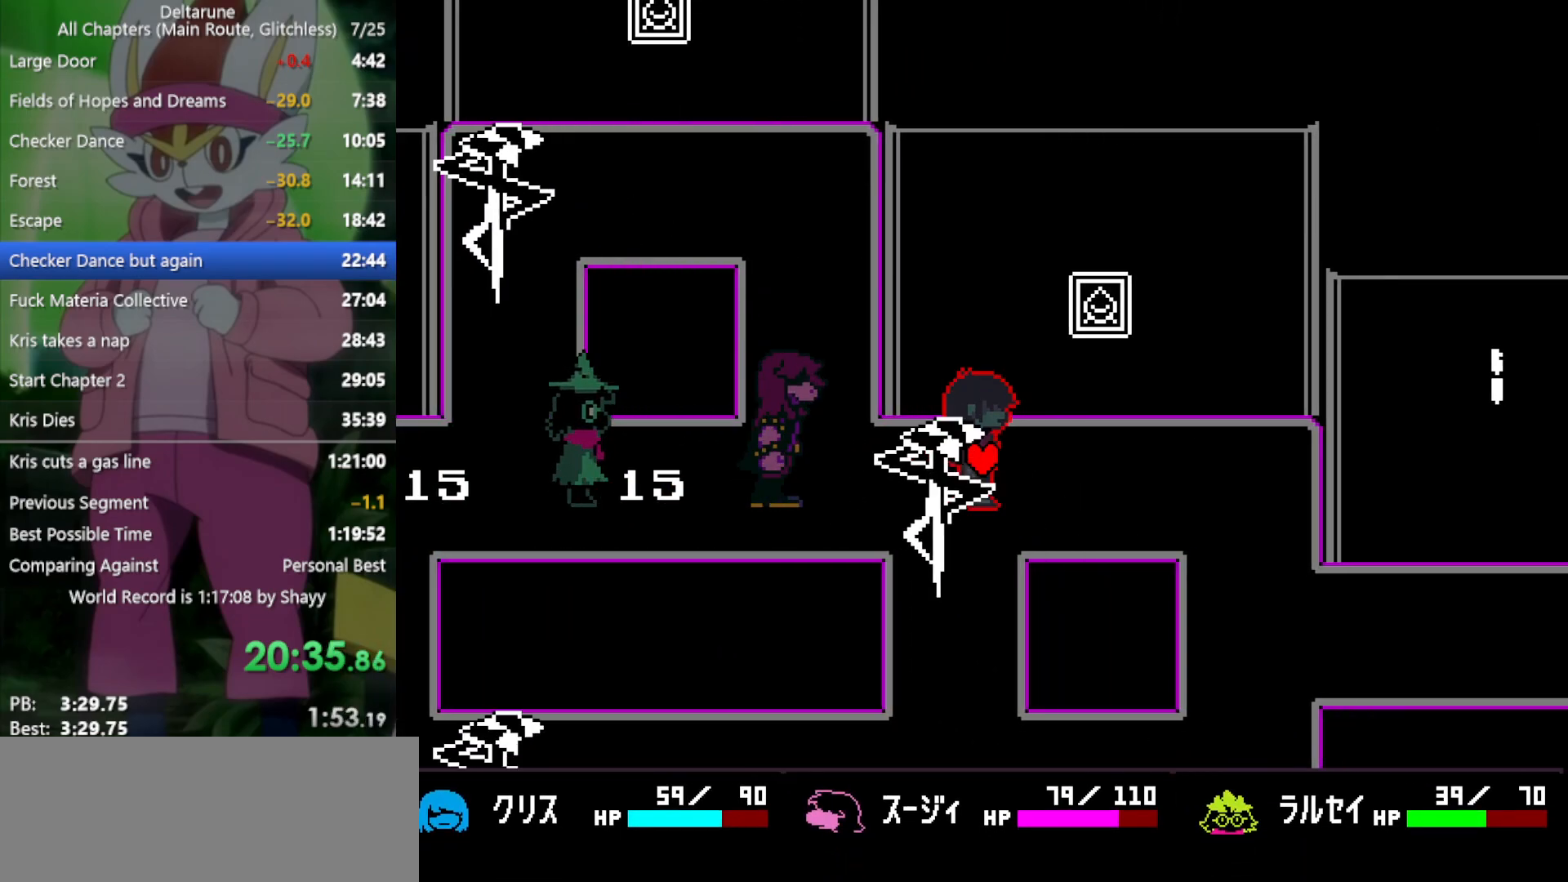
{"keys": ["down", "right", "x"], "events": [[17, "z", "up"], [100, "z", "down"], [150, "z", "up"], [467, "down", "down"]]}
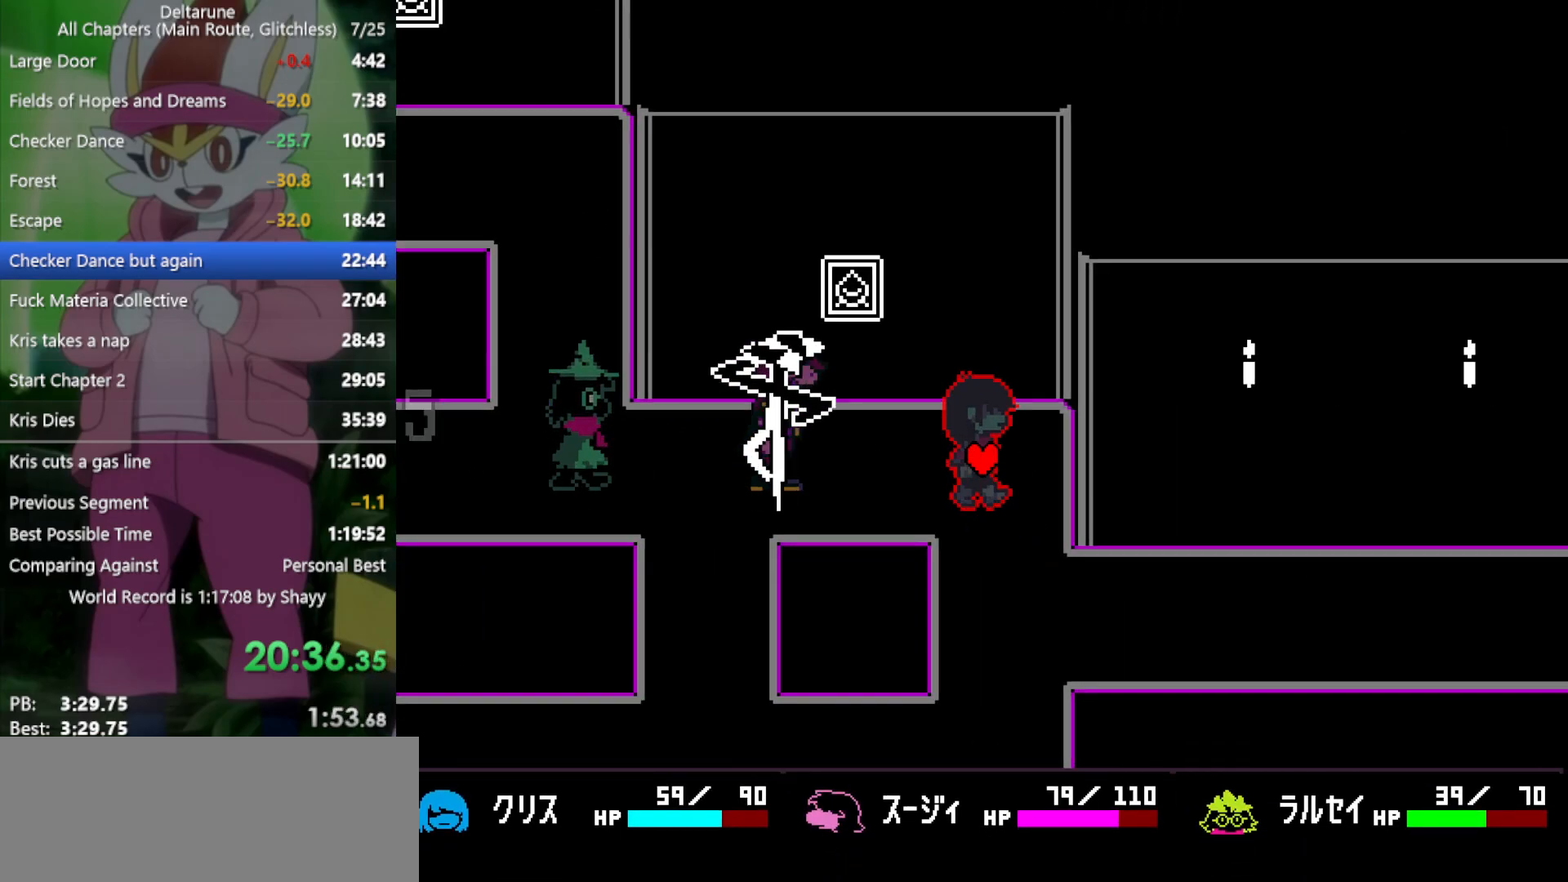
{"keys": ["right", "x"], "events": [[67, "right", "up"], [283, "right", "down"], [333, "down", "up"]]}
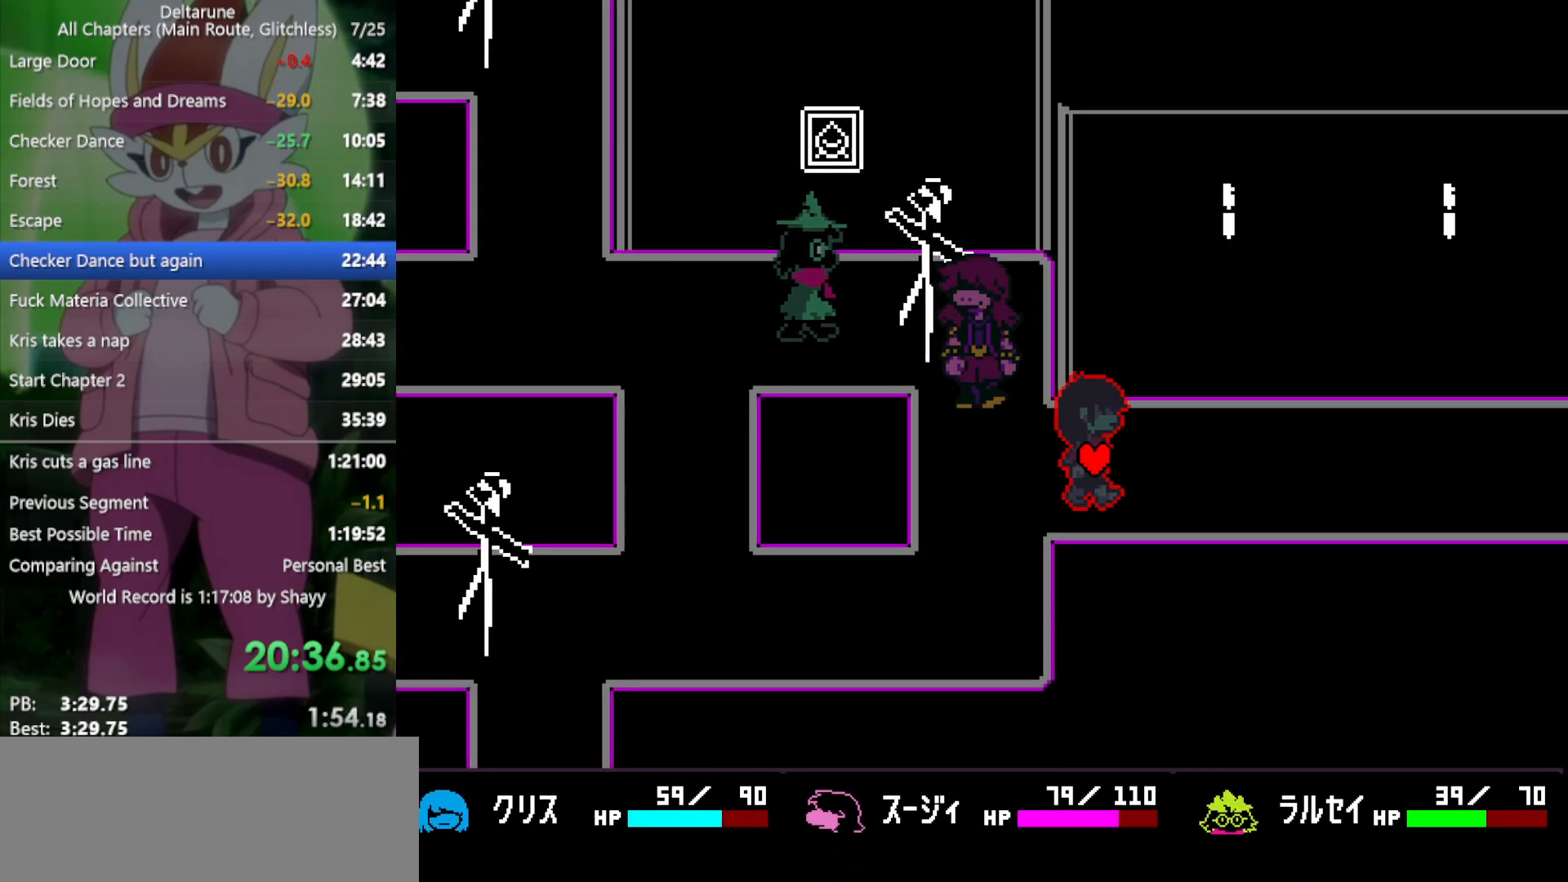
{"keys": ["right", "x"], "events": []}
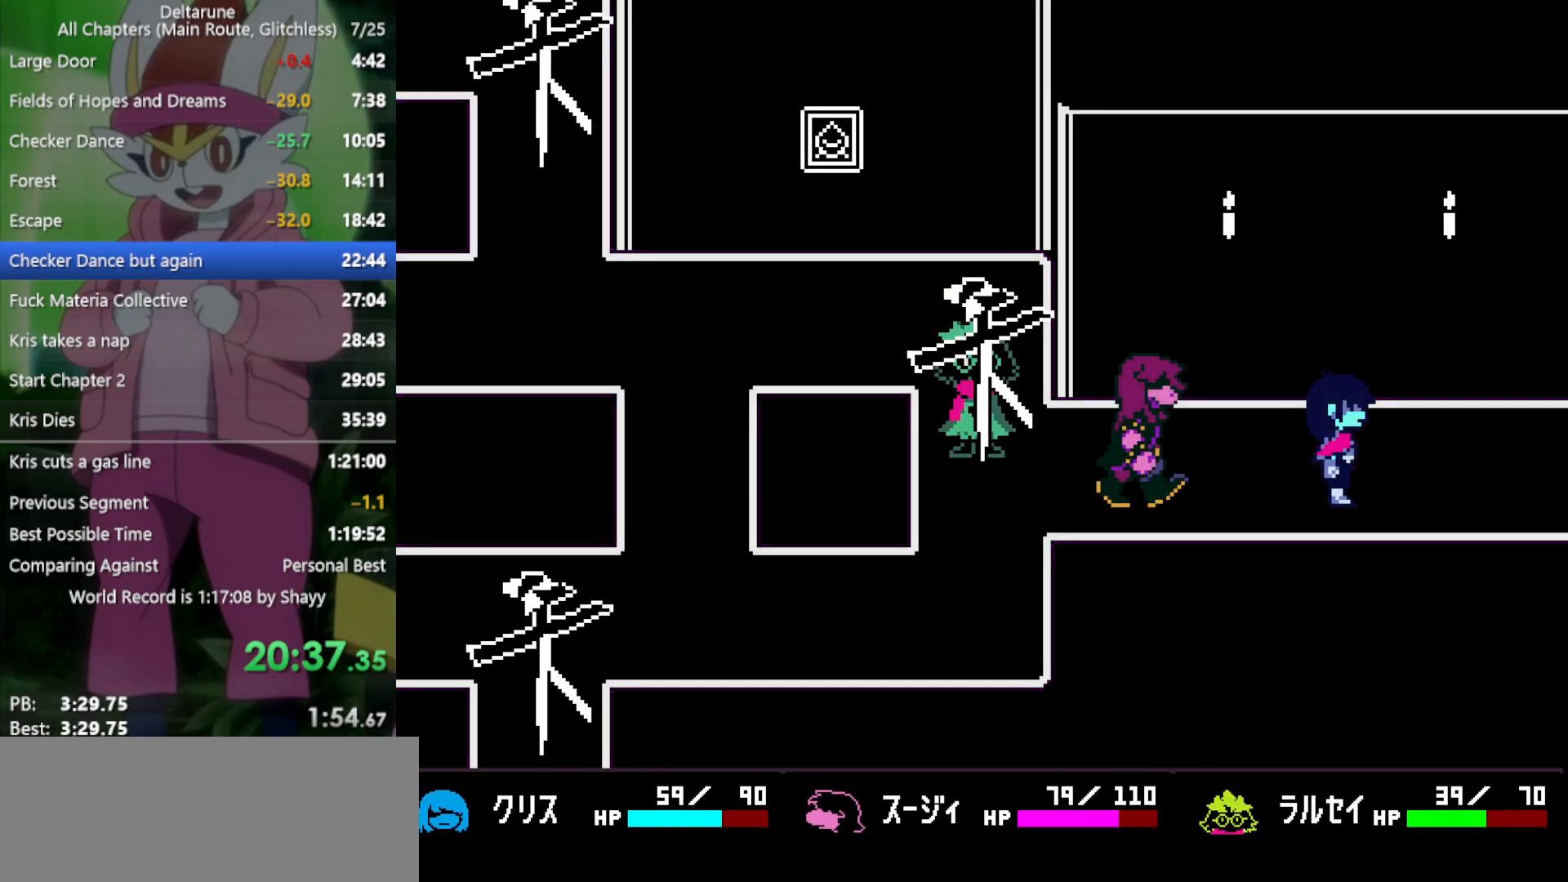
{"keys": ["right", "x"], "events": [[383, "z", "down"], [433, "return", "down"], [483, "return", "up"], [483, "z", "up"]]}
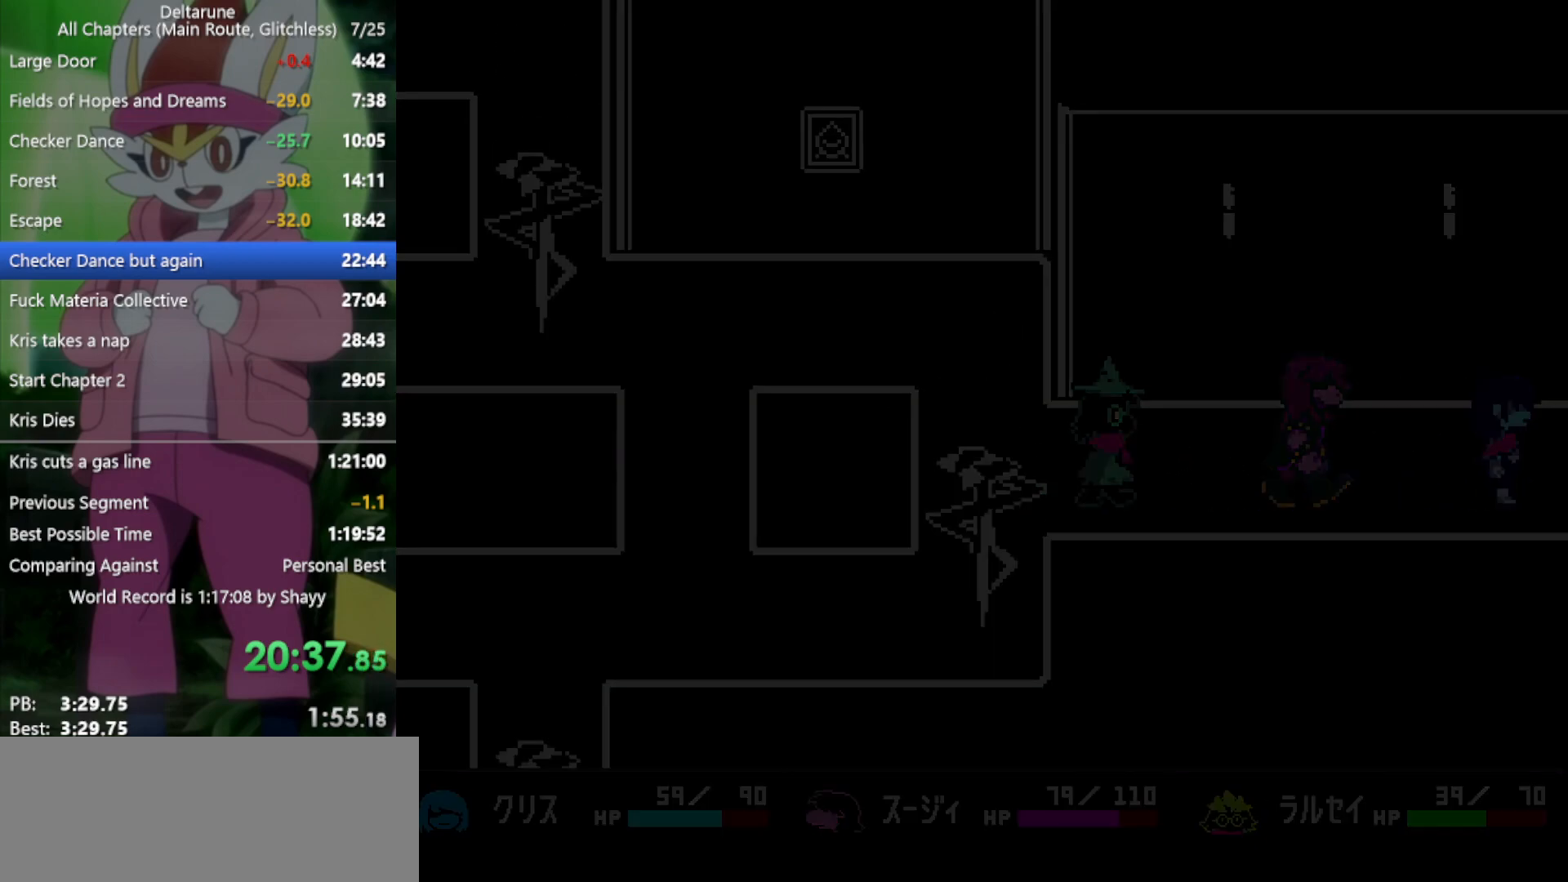
{"keys": ["right", "x", "z"], "events": [[67, "return", "down"], [67, "z", "down"], [117, "return", "up"], [117, "z", "up"], [217, "return", "down"], [217, "z", "down"], [267, "return", "up"], [267, "z", "up"], [350, "return", "down"], [350, "z", "down"], [400, "return", "up"], [400, "z", "up"], [433, "return", "down"], [433, "z", "down"], [483, "return", "up"]]}
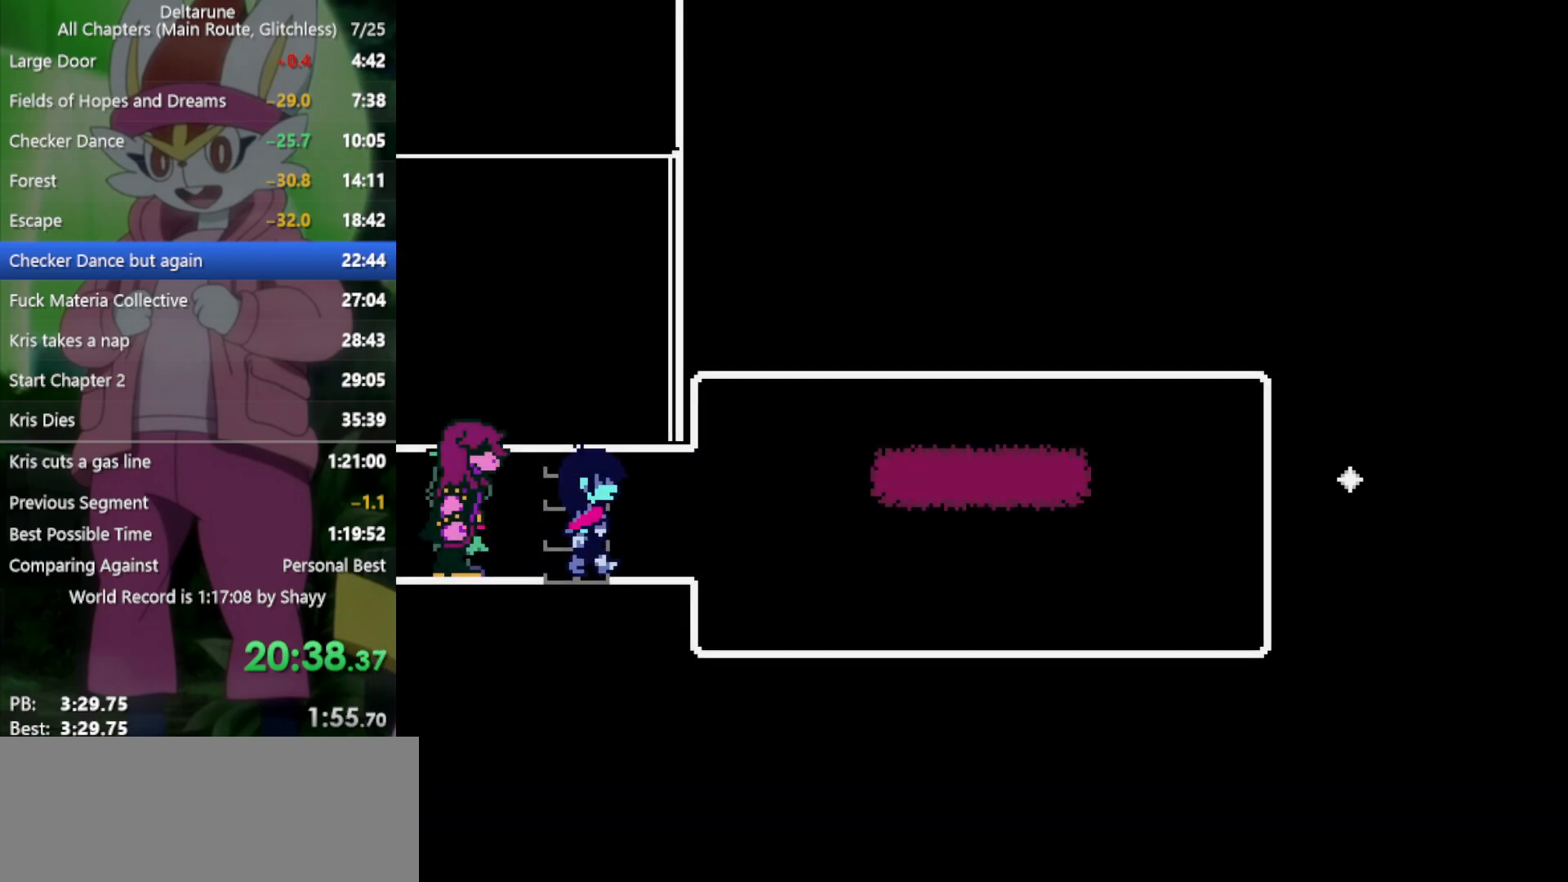
{"keys": ["right", "x", "z"], "events": [[33, "z", "up"], [67, "return", "down"], [67, "z", "down"], [117, "return", "up"], [167, "return", "down"], [167, "z", "up"], [217, "z", "down"], [267, "return", "up"], [267, "z", "up"], [350, "z", "down"], [433, "return", "down"], [433, "z", "up"], [483, "return", "up"], [483, "z", "down"]]}
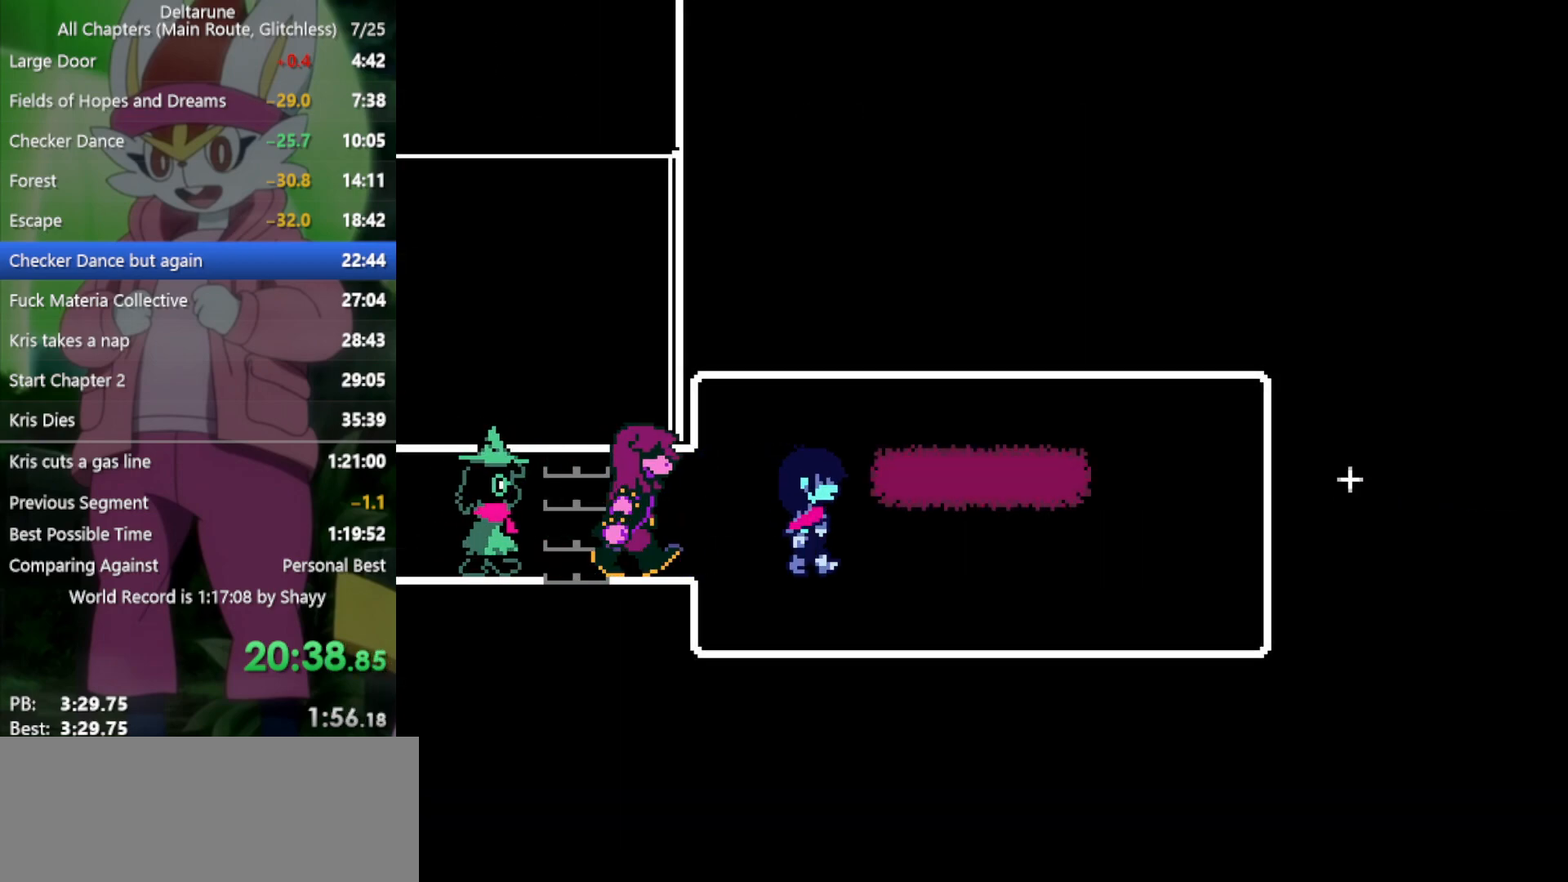
{"keys": ["right", "x"], "events": [[83, "return", "down"], [83, "z", "up"], [117, "return", "up"], [117, "z", "down"], [217, "return", "down"], [217, "z", "up"], [267, "return", "up"], [267, "z", "down"], [350, "z", "up"], [400, "z", "down"], [450, "return", "down"], [450, "z", "up"], [483, "return", "up"]]}
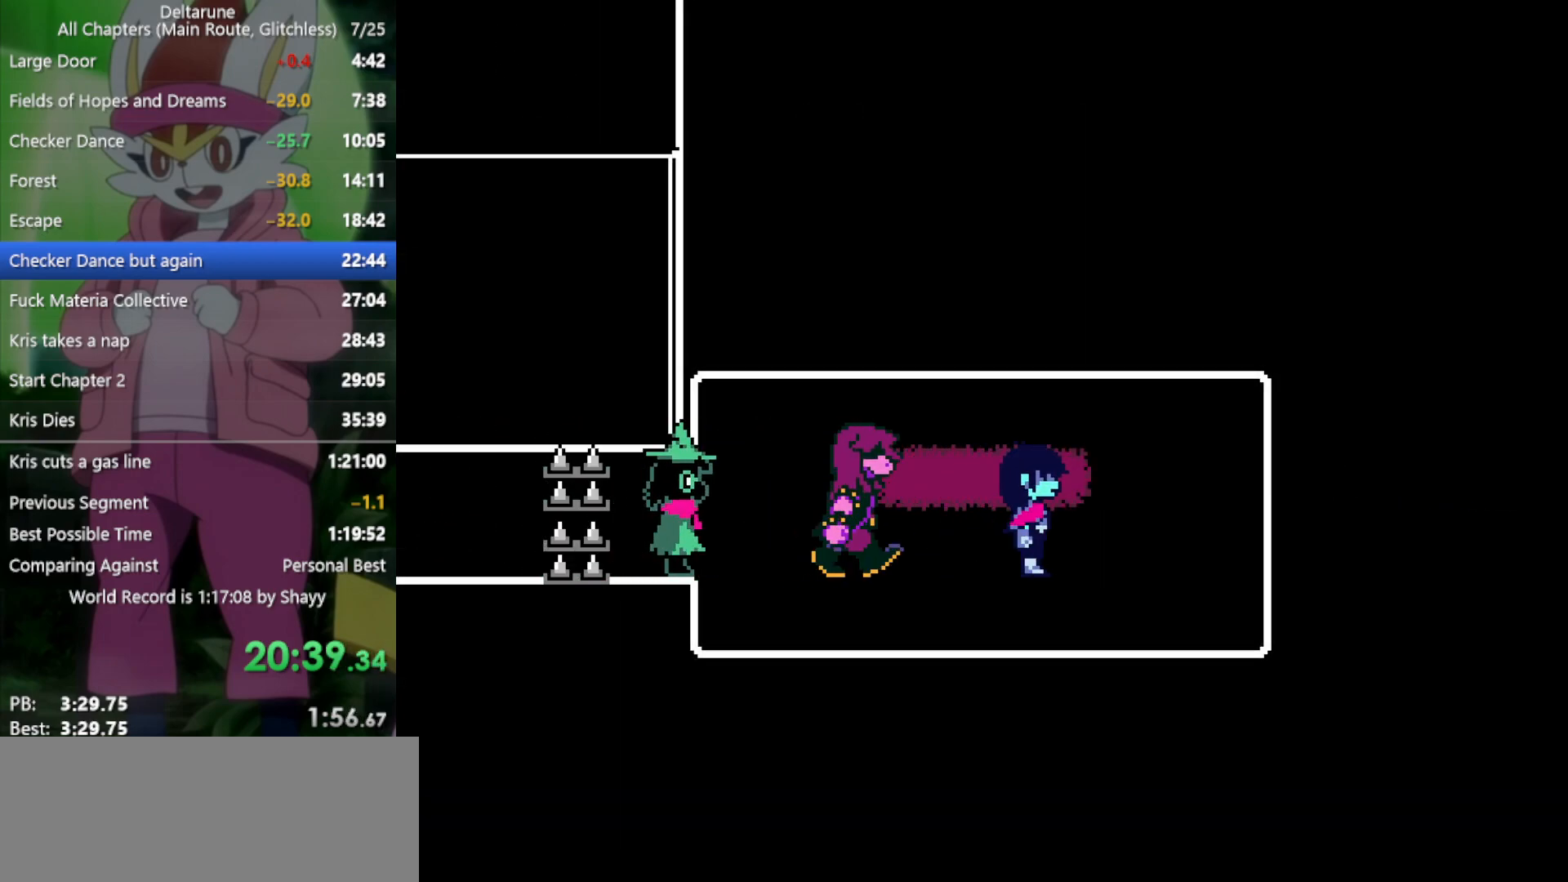
{"keys": ["return", "right", "x"], "events": [[33, "z", "down"], [83, "z", "up"], [183, "return", "down"], [183, "z", "down"], [217, "return", "up"], [217, "z", "up"], [267, "return", "down"], [317, "return", "up"], [317, "z", "down"], [350, "z", "up"], [400, "return", "down"], [450, "return", "up"], [450, "z", "down"], [500, "return", "down"], [500, "z", "up"]]}
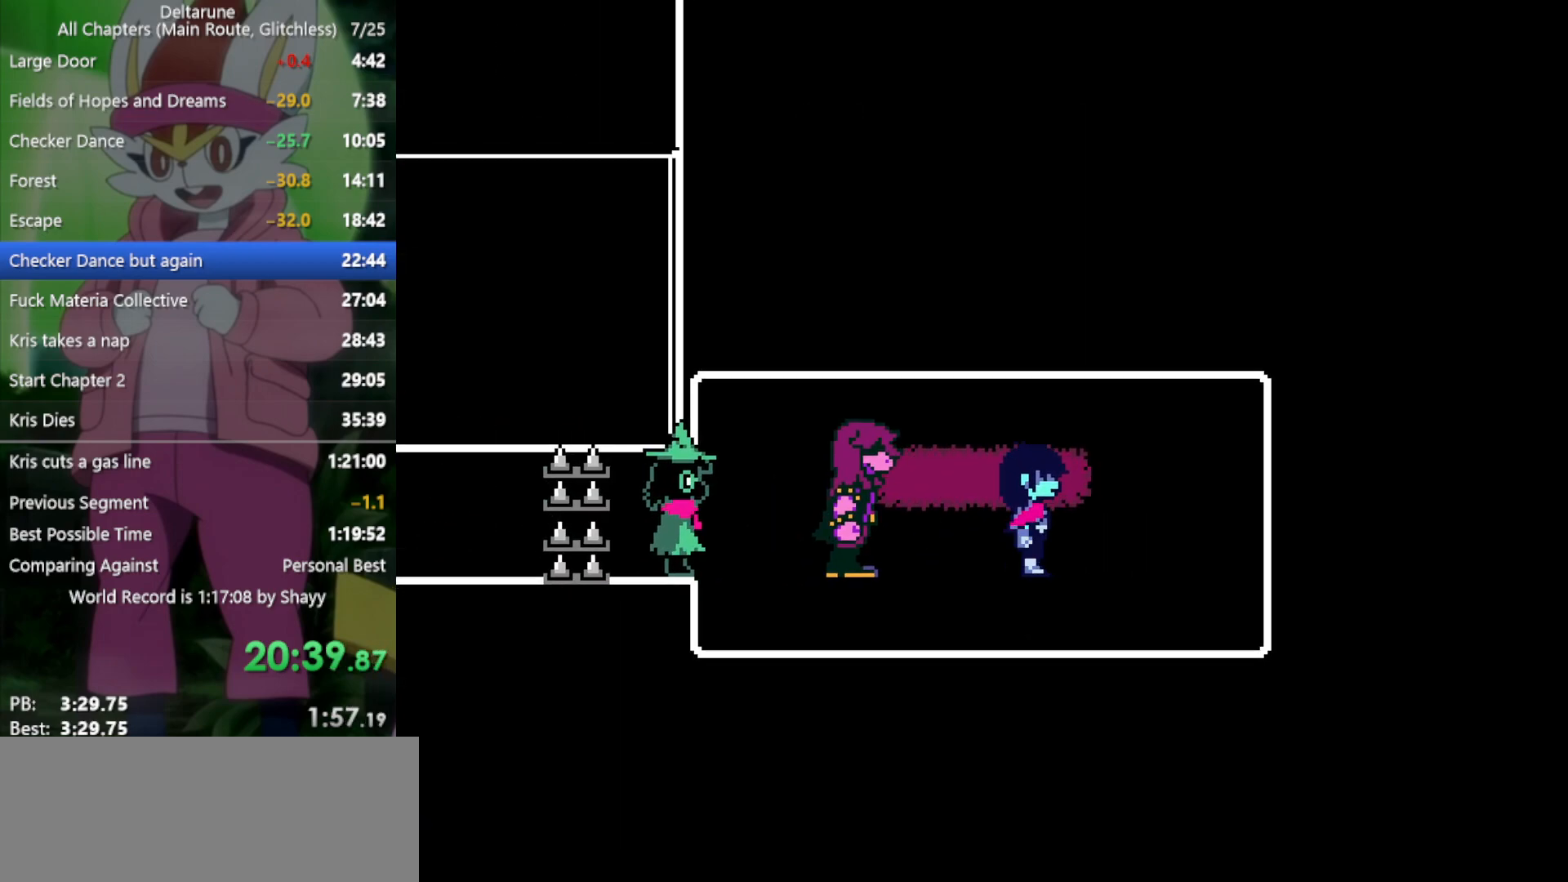
{"keys": ["right", "x", "z"], "events": [[50, "return", "up"], [100, "return", "down"], [100, "z", "down"], [133, "return", "up"], [133, "z", "up"], [233, "return", "down"], [233, "z", "down"], [283, "return", "up"], [283, "z", "up"], [317, "return", "down"], [317, "z", "down"], [367, "return", "up"], [417, "z", "up"], [450, "return", "down"], [500, "return", "up"], [500, "z", "down"]]}
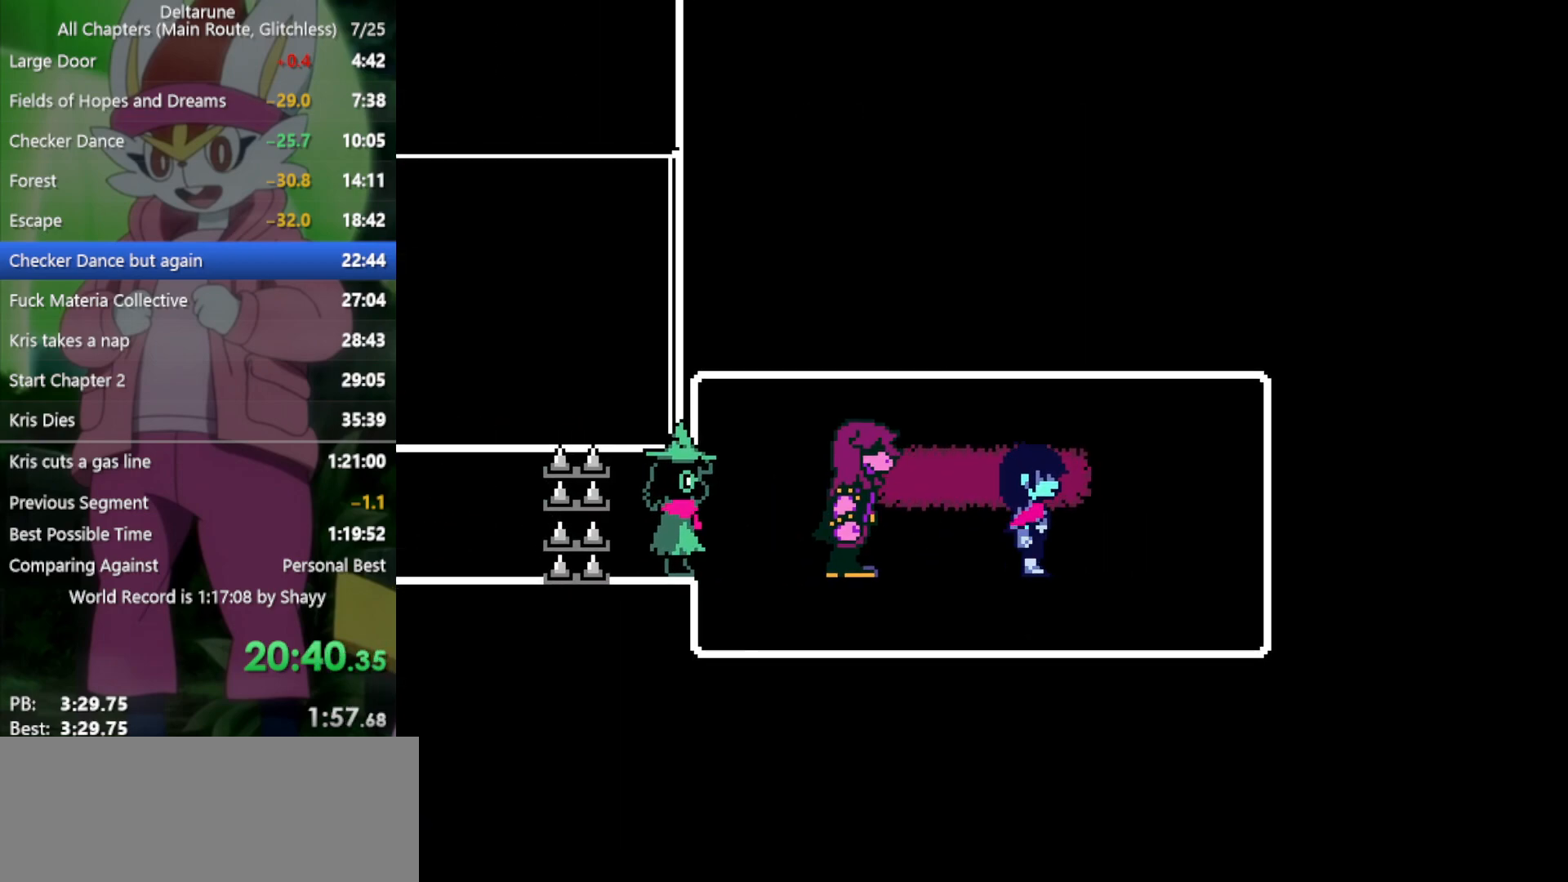
{"keys": ["right", "x"], "events": [[50, "return", "down"], [50, "z", "up"], [150, "return", "up"], [150, "z", "down"], [183, "z", "up"], [233, "return", "down"], [283, "return", "up"], [283, "z", "down"], [333, "z", "up"], [383, "return", "down"], [417, "return", "up"], [417, "z", "down"], [467, "z", "up"]]}
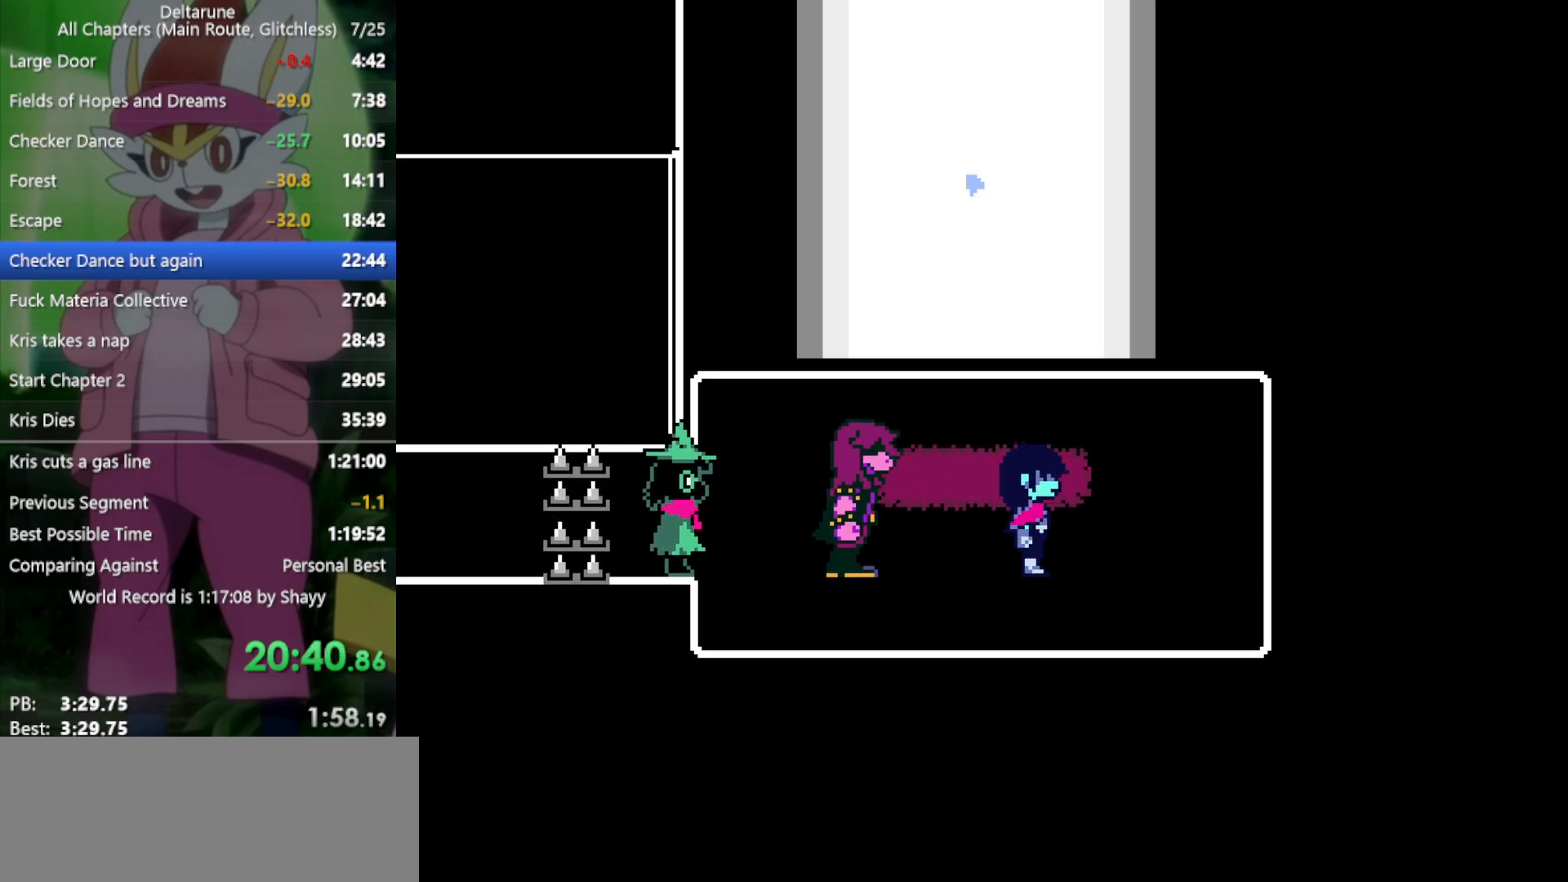
{"keys": ["right", "x", "z"], "events": [[17, "return", "down"], [50, "return", "up"], [50, "z", "down"], [100, "z", "up"], [150, "return", "down"], [200, "return", "up"], [200, "z", "down"], [233, "return", "down"], [233, "z", "up"], [283, "return", "up"], [333, "z", "down"], [383, "return", "down"], [383, "z", "up"], [433, "return", "up"], [467, "z", "down"]]}